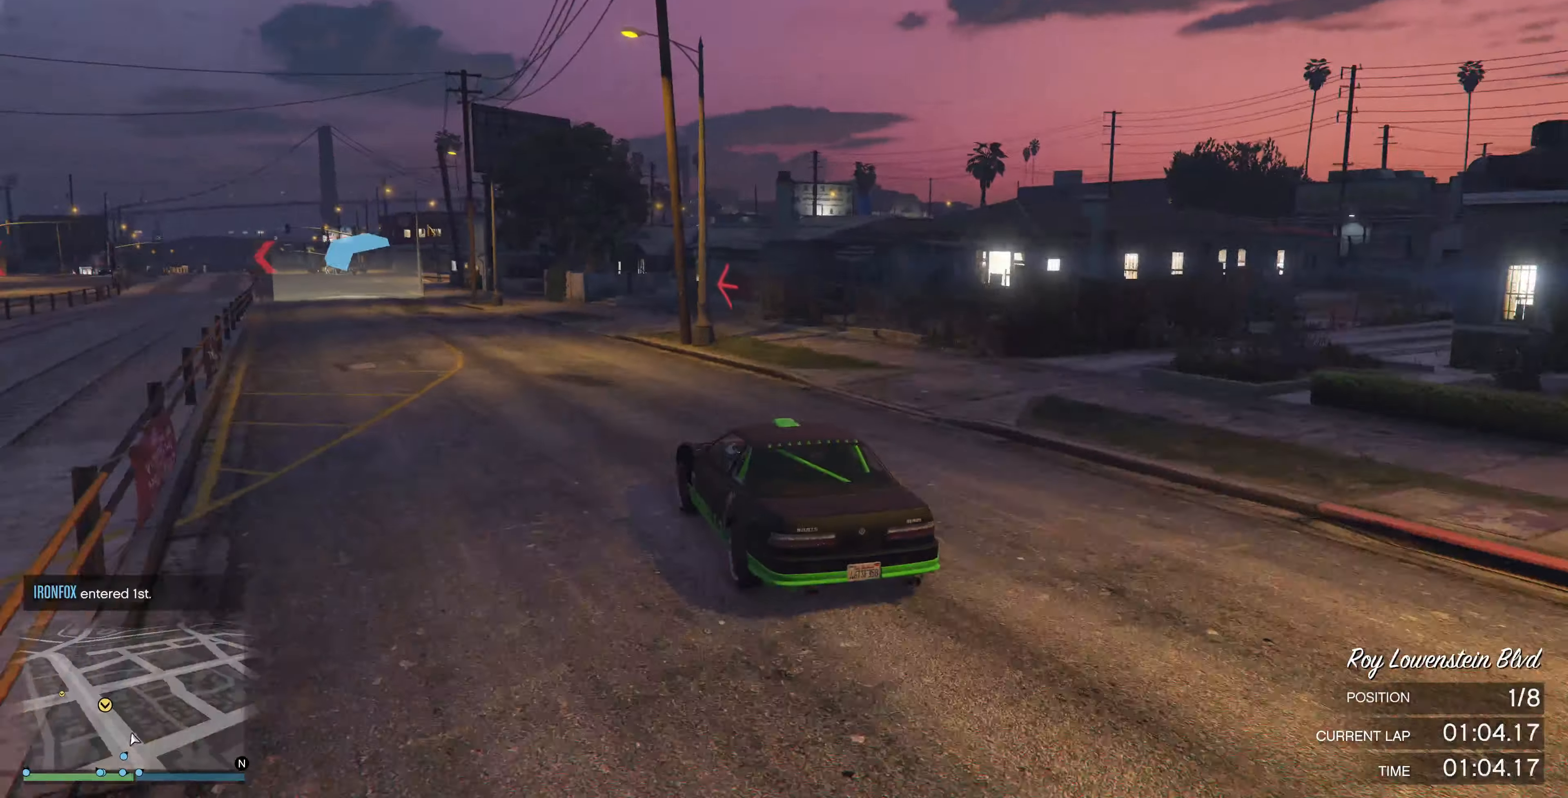
Gameplay with a controller (PlayStation layout); each line is a JSON object with the inputs held at the frame after it. "events" lists button and stick changes between this image and that frame as [ms after this image, input, new state], when the widget could be followed in between.
{"buttons": ["R2"], "left_stick": "center", "right_stick": "center", "events": []}
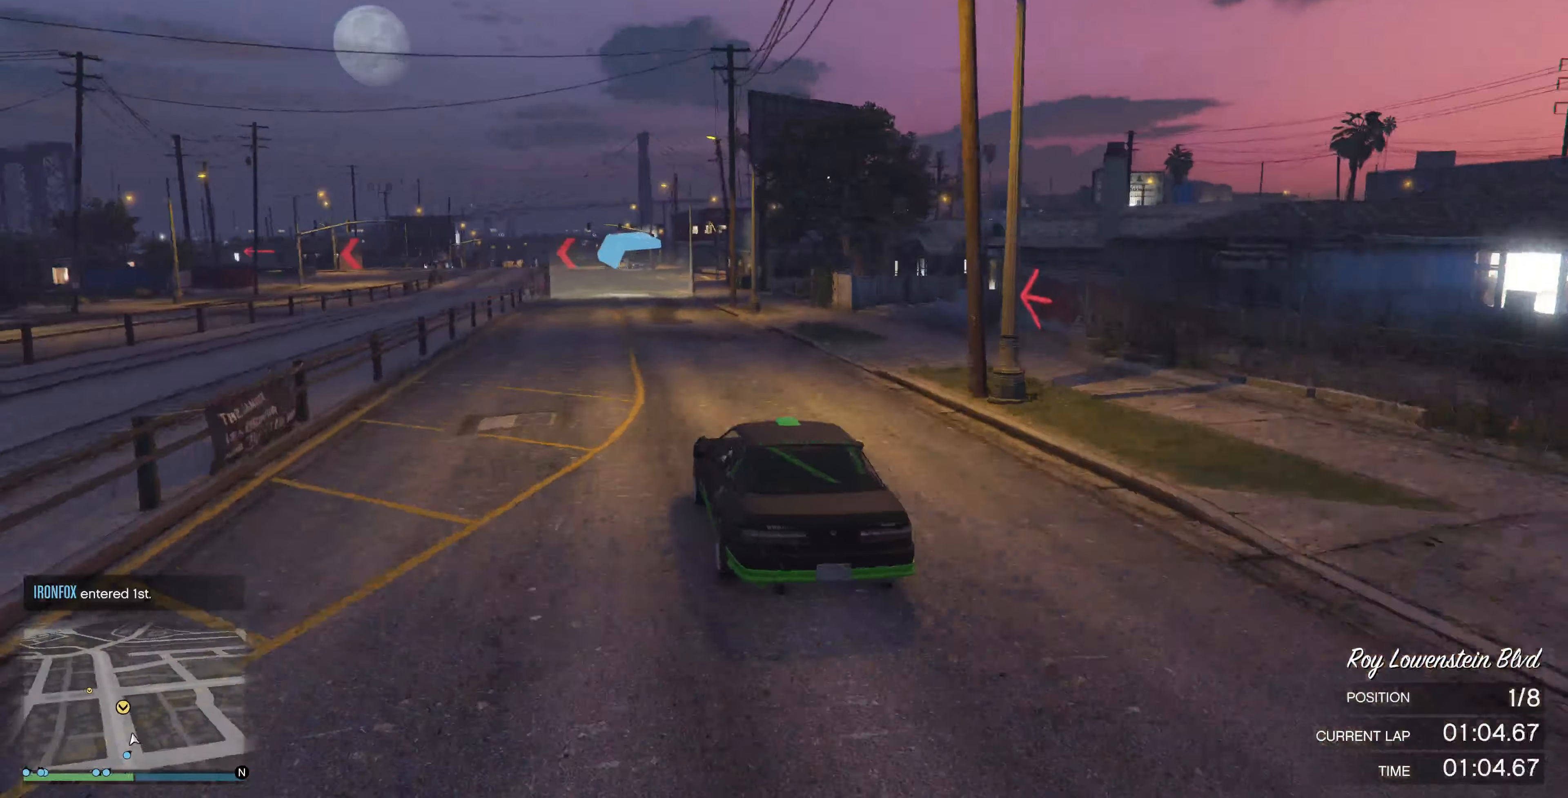
{"buttons": ["R2"], "left_stick": "center", "right_stick": "center", "events": [[300, "left_stick", "right"], [367, "left_stick", "center"]]}
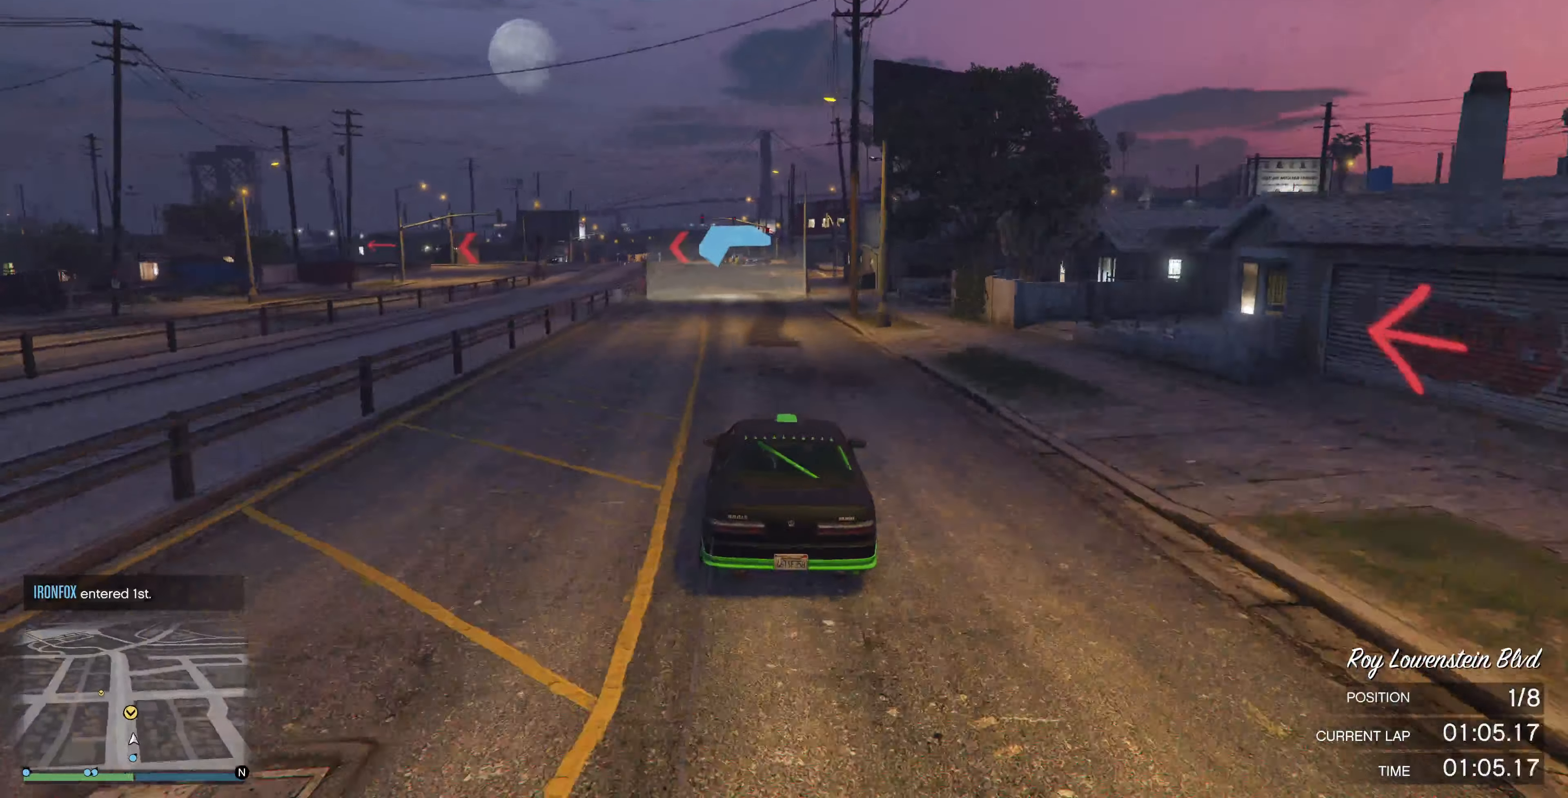
{"buttons": ["R2"], "left_stick": "center", "right_stick": "center", "events": []}
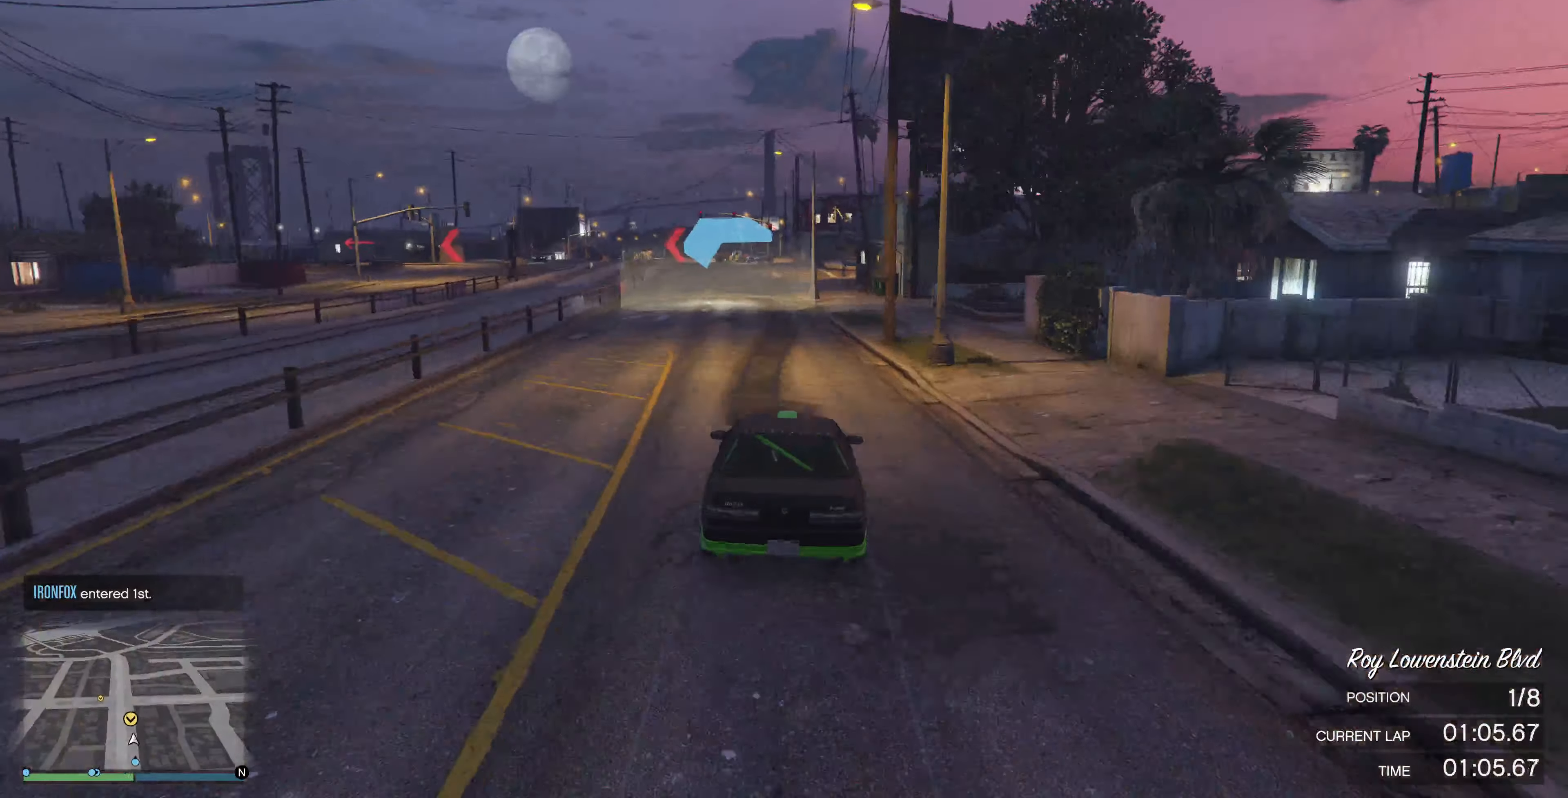
{"buttons": ["R2"], "left_stick": "center", "right_stick": "left", "events": [[100, "R2", "up"], [200, "R2", "down"], [500, "right_stick", "left"]]}
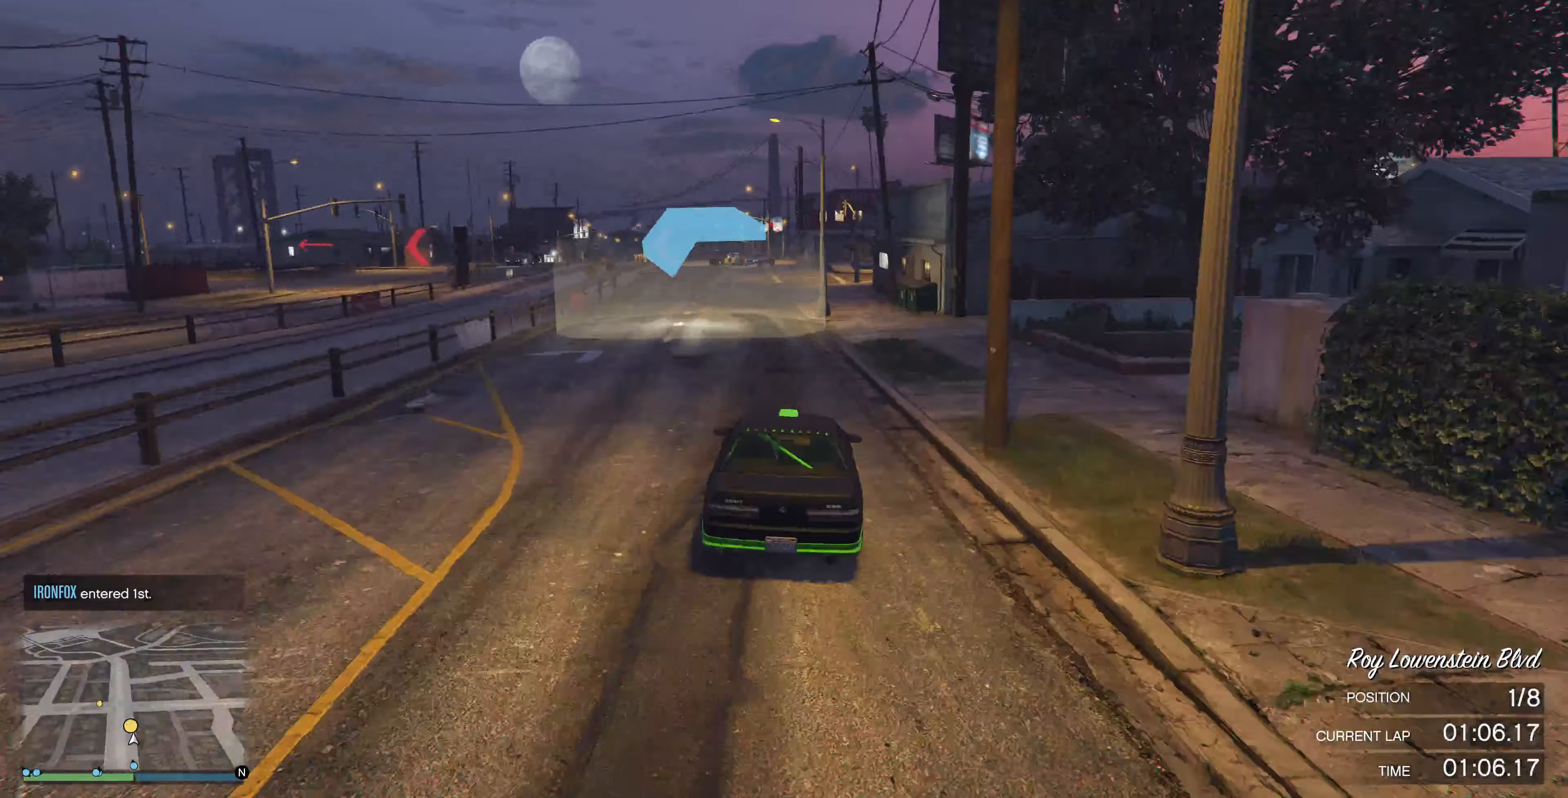
{"buttons": ["R2"], "left_stick": "up", "right_stick": "left", "events": [[67, "left_stick", "up"]]}
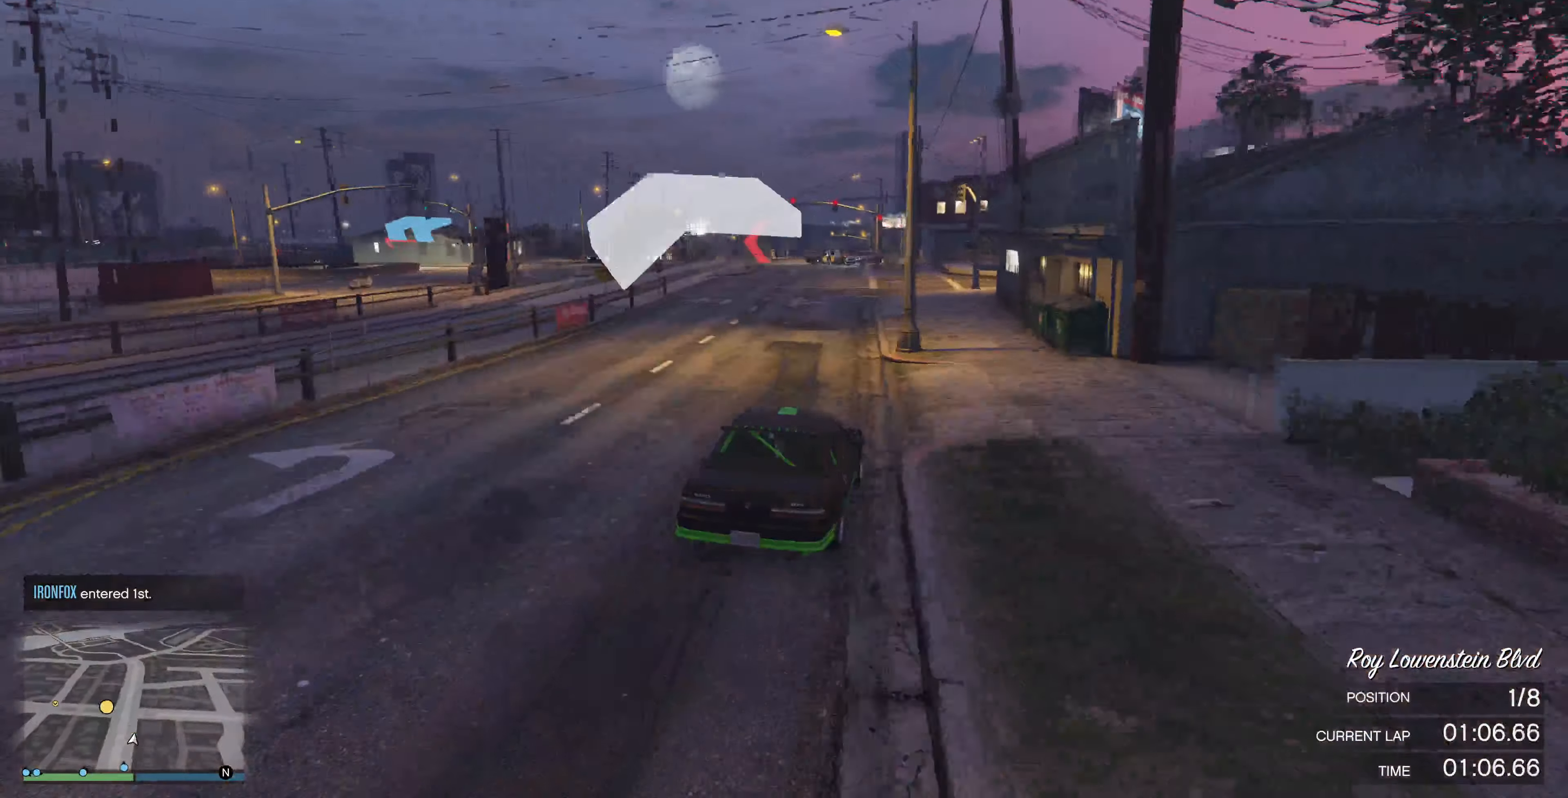
{"buttons": [], "left_stick": "up", "right_stick": "left", "events": [[134, "R2", "up"], [200, "L2", "down"], [300, "L2", "up"]]}
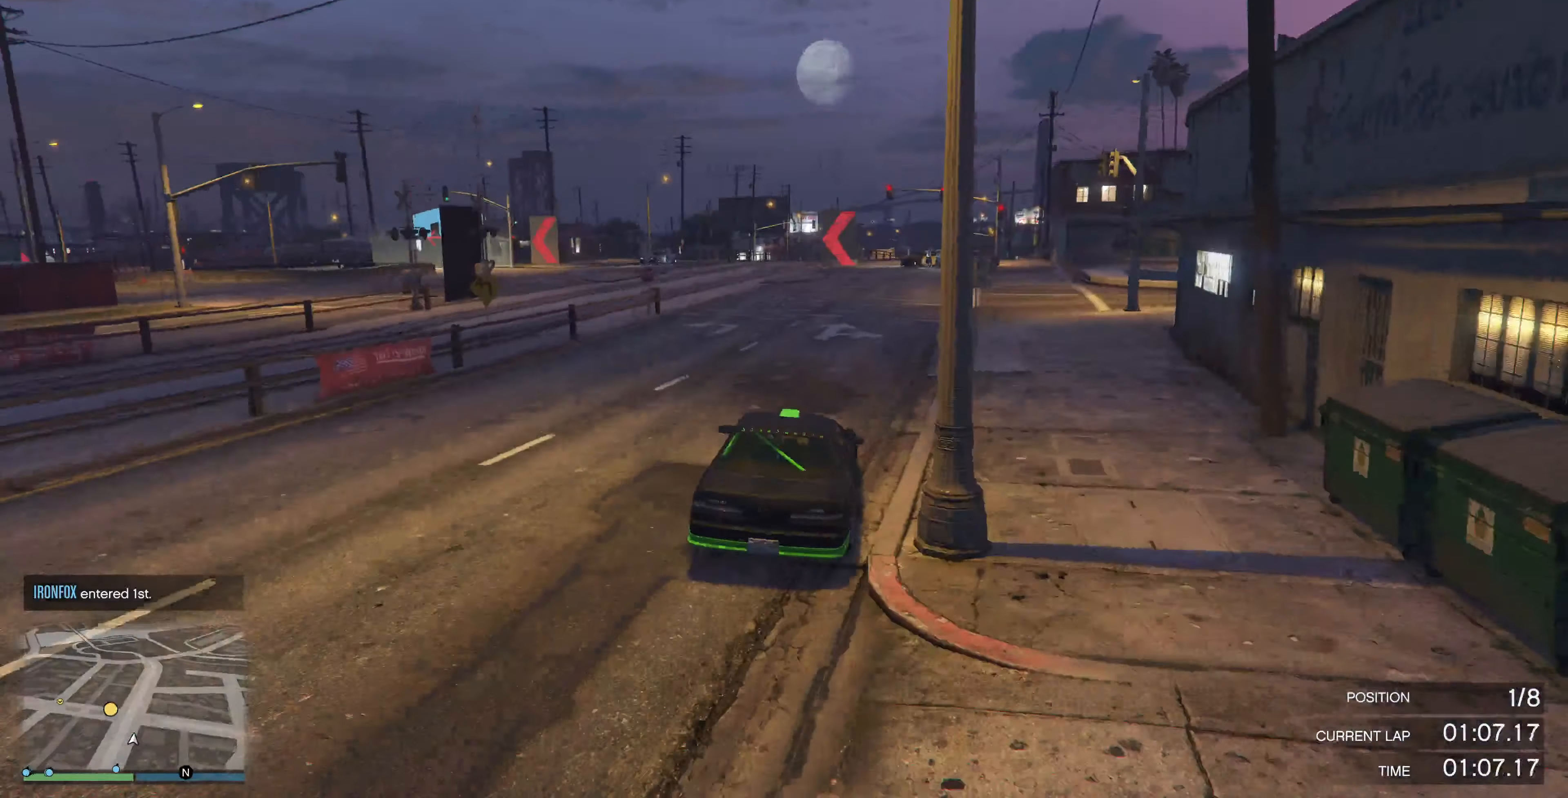
{"buttons": ["R2"], "left_stick": "up-left", "right_stick": "left", "events": [[34, "right_stick", "center"], [200, "left_stick", "up-left"], [400, "right_stick", "left"], [467, "R2", "down"]]}
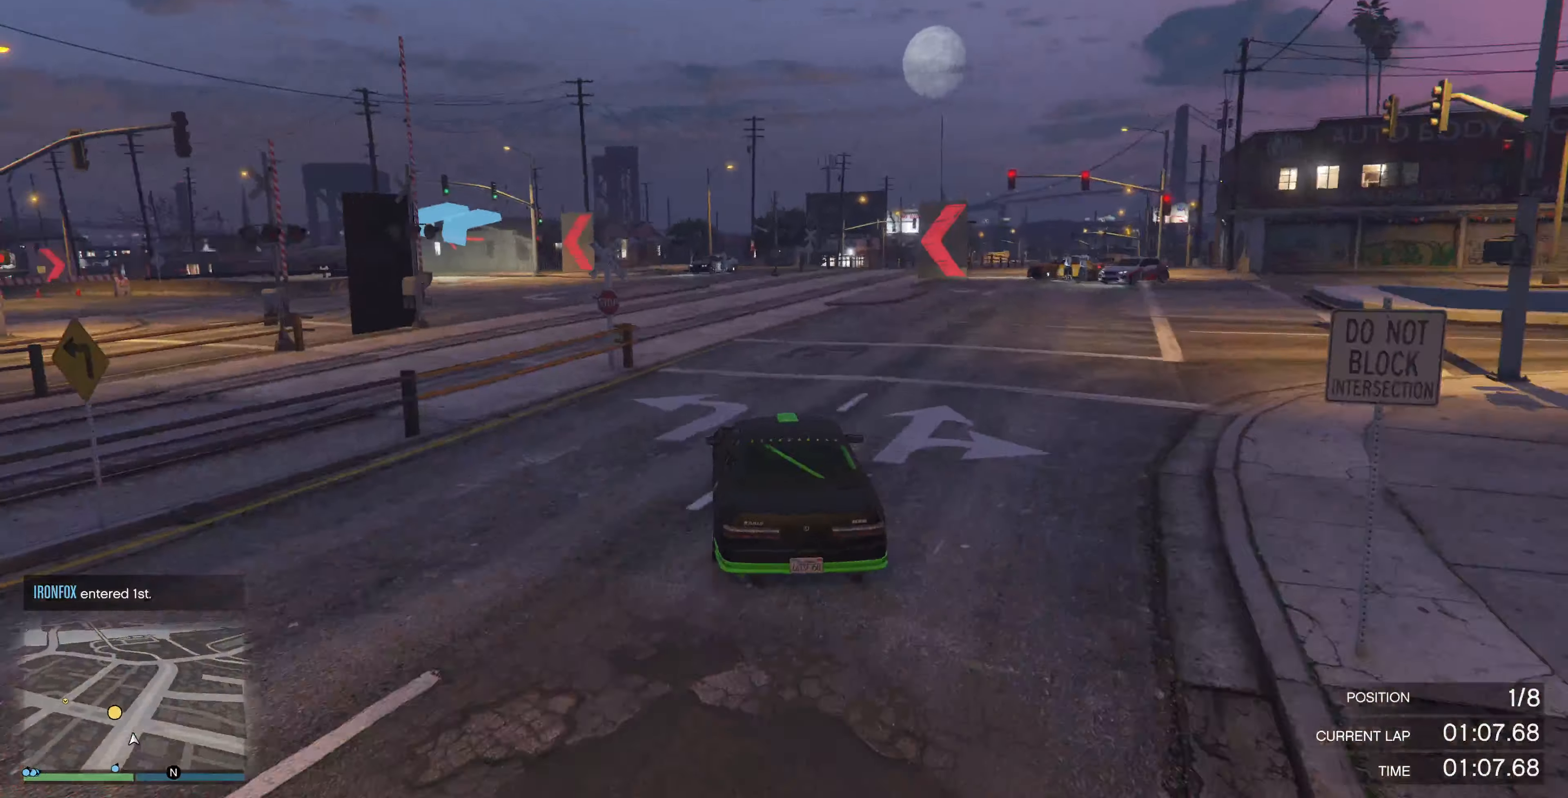
{"buttons": ["R2"], "left_stick": "up-left", "right_stick": "left", "events": [[134, "R2", "up"], [367, "R2", "down"]]}
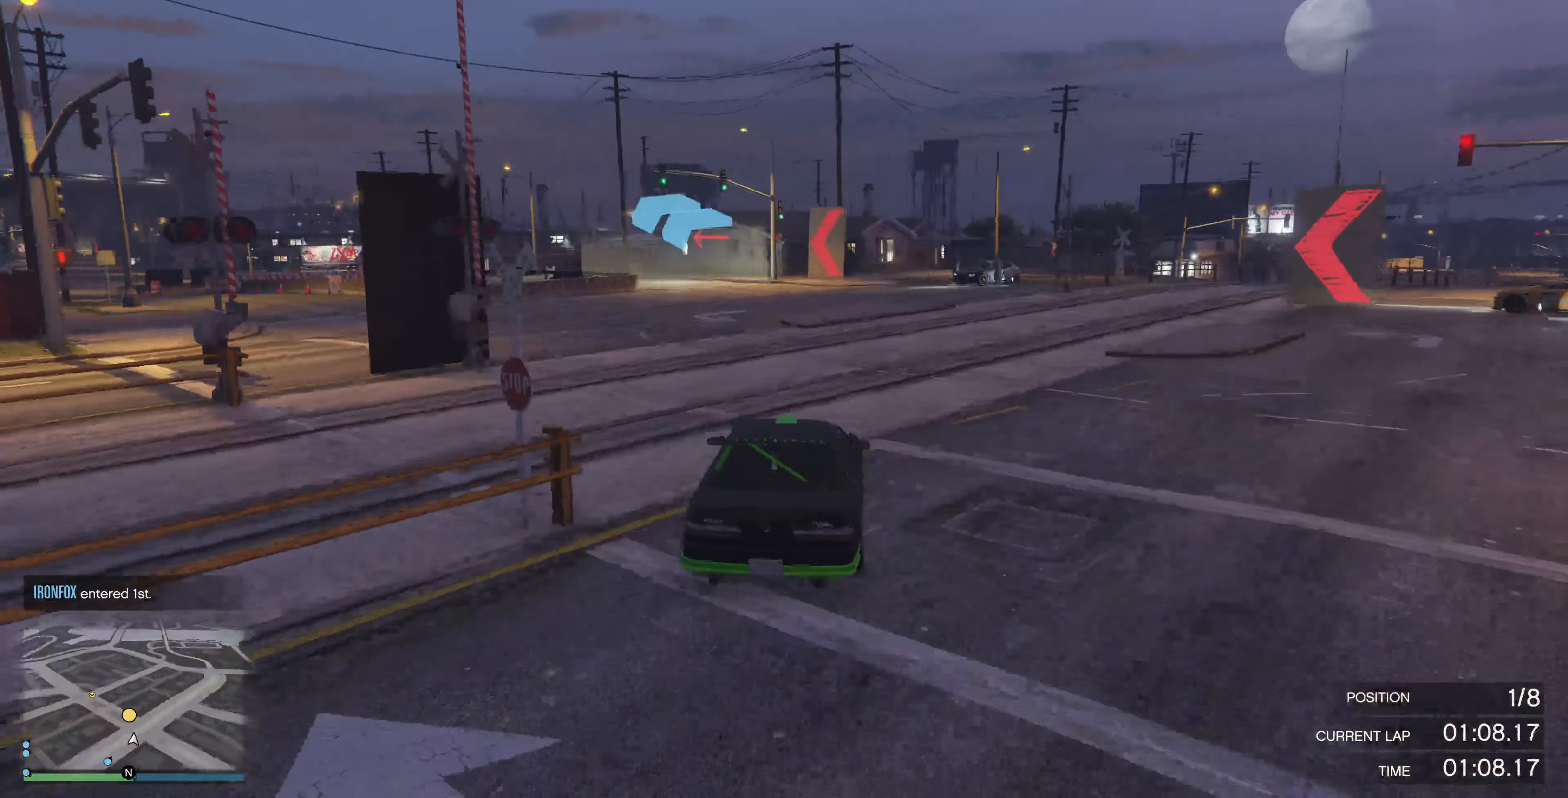
{"buttons": ["R2"], "left_stick": "up", "right_stick": "left", "events": [[100, "left_stick", "up"]]}
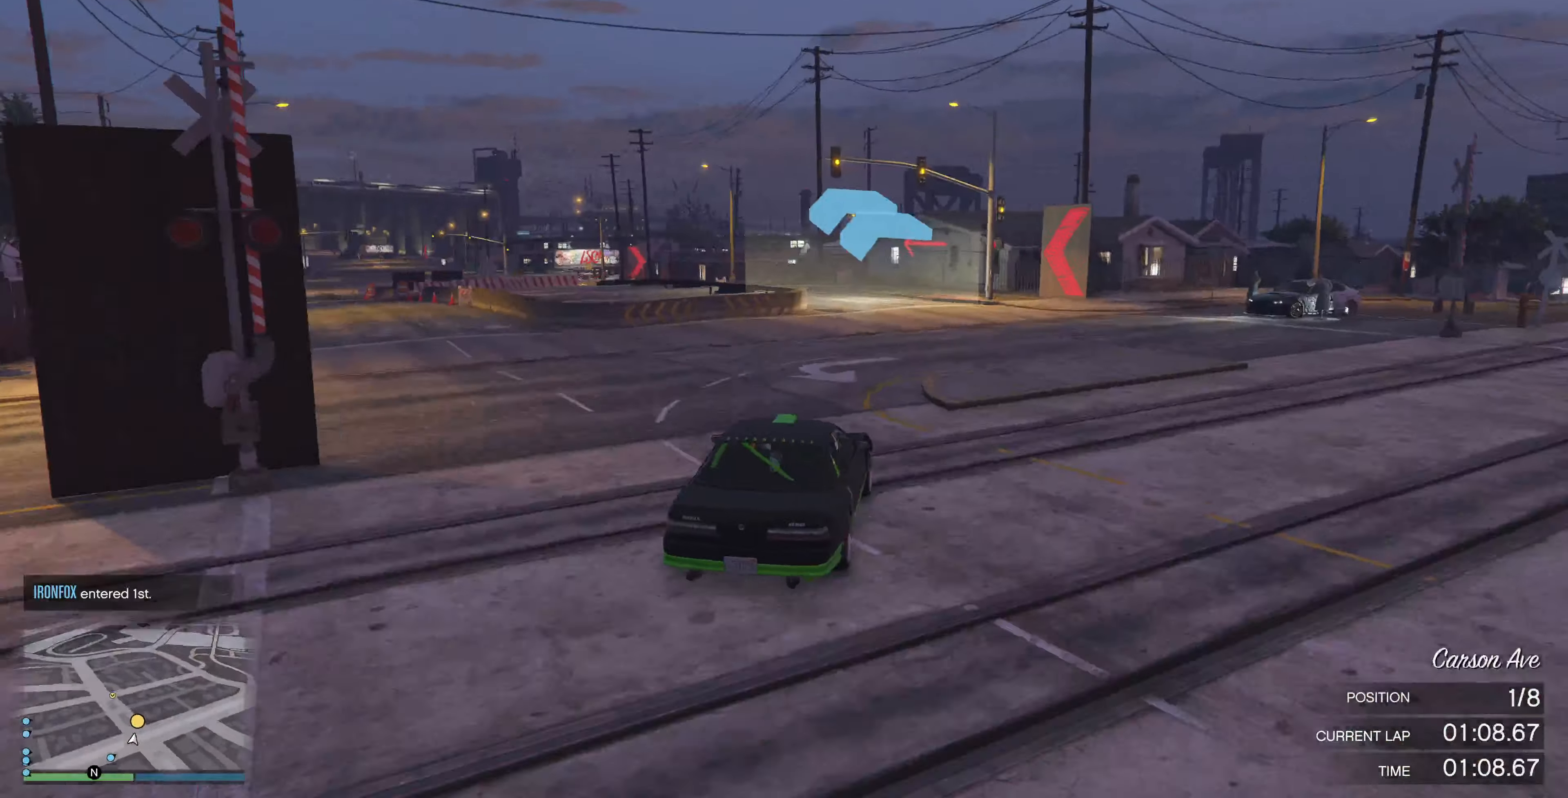
{"buttons": [], "left_stick": "up-left", "right_stick": "left", "events": [[367, "R2", "up"], [367, "left_stick", "up-left"]]}
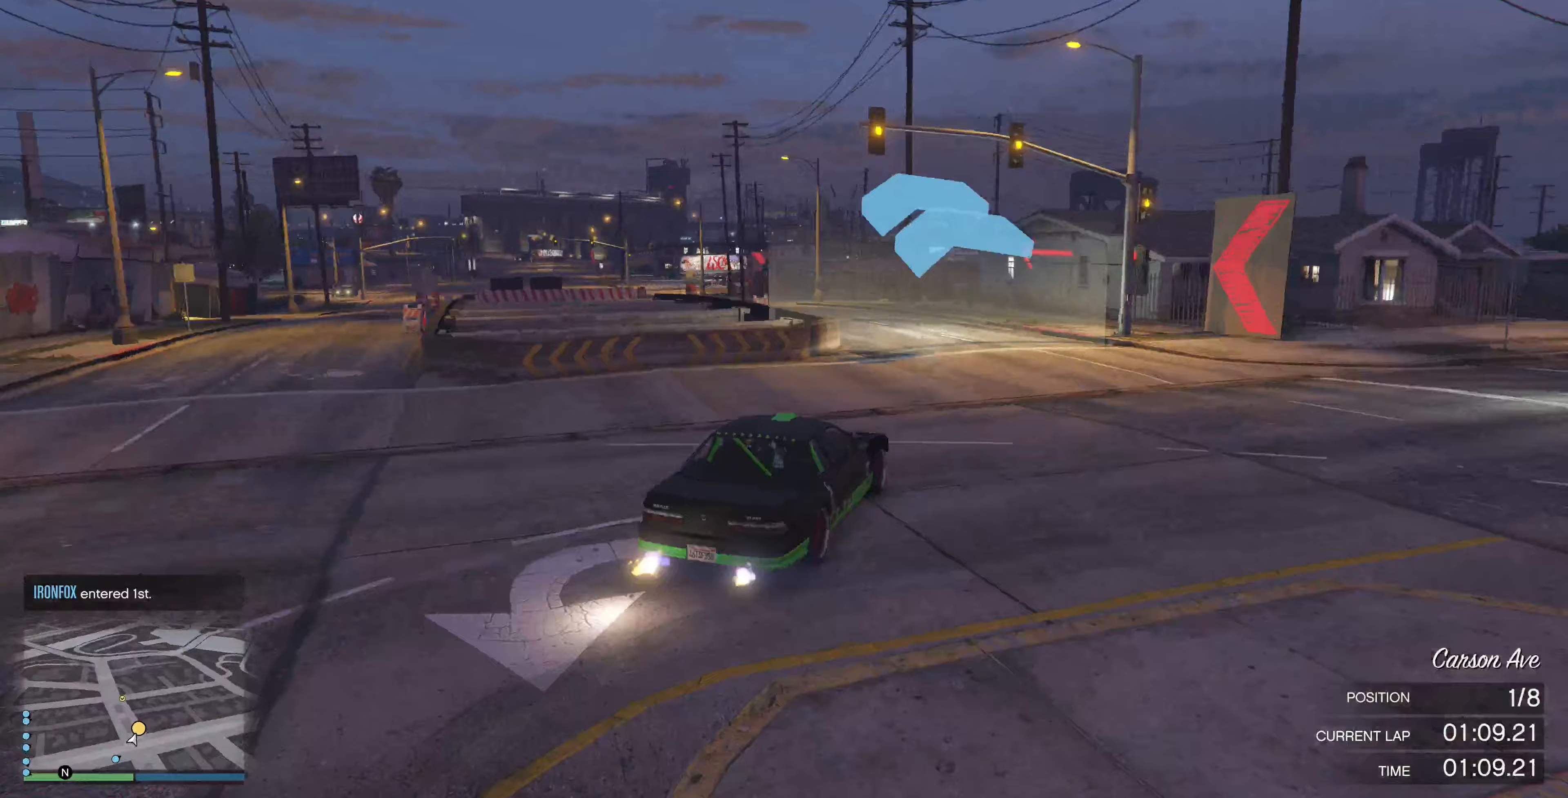
{"buttons": [], "left_stick": "up-left", "right_stick": "center", "events": [[467, "right_stick", "center"]]}
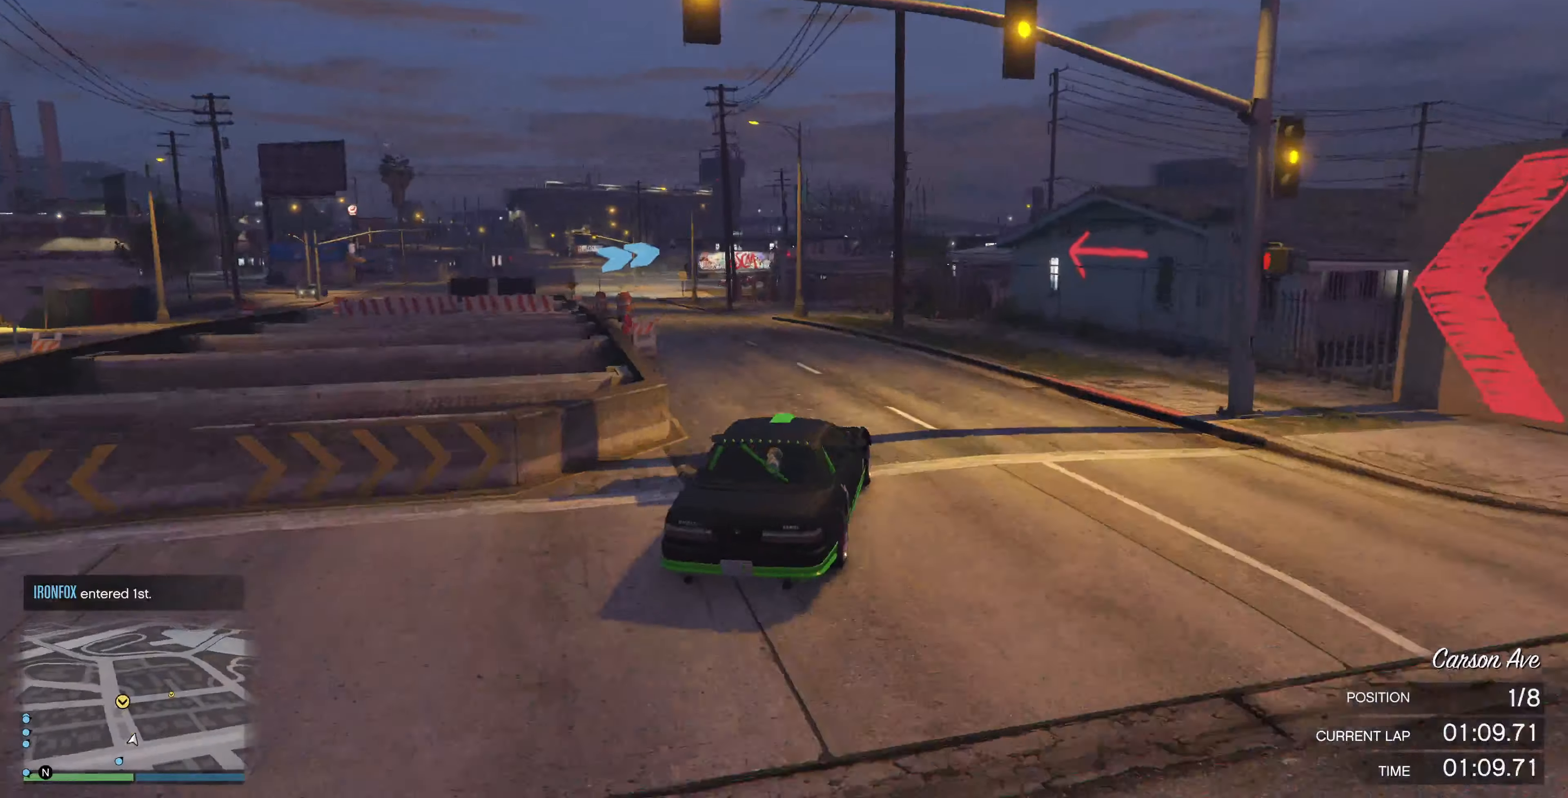
{"buttons": ["R2"], "left_stick": "center", "right_stick": "center", "events": [[100, "R2", "down"], [167, "left_stick", "left"], [333, "left_stick", "down-left"], [433, "left_stick", "center"]]}
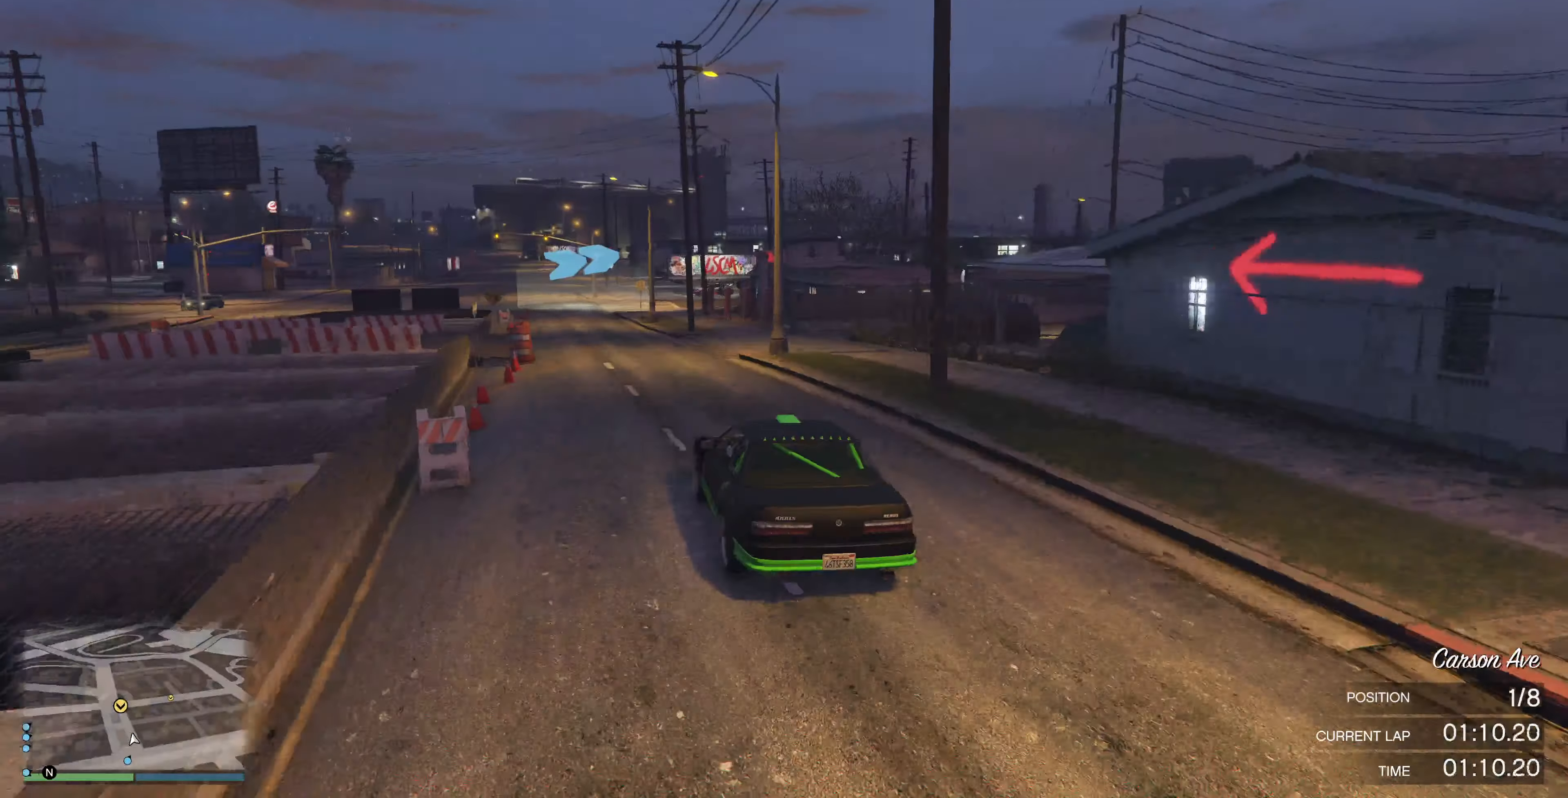
{"buttons": ["R2"], "left_stick": "center", "right_stick": "right", "events": [[33, "left_stick", "left"], [133, "left_stick", "center"], [200, "right_stick", "right"]]}
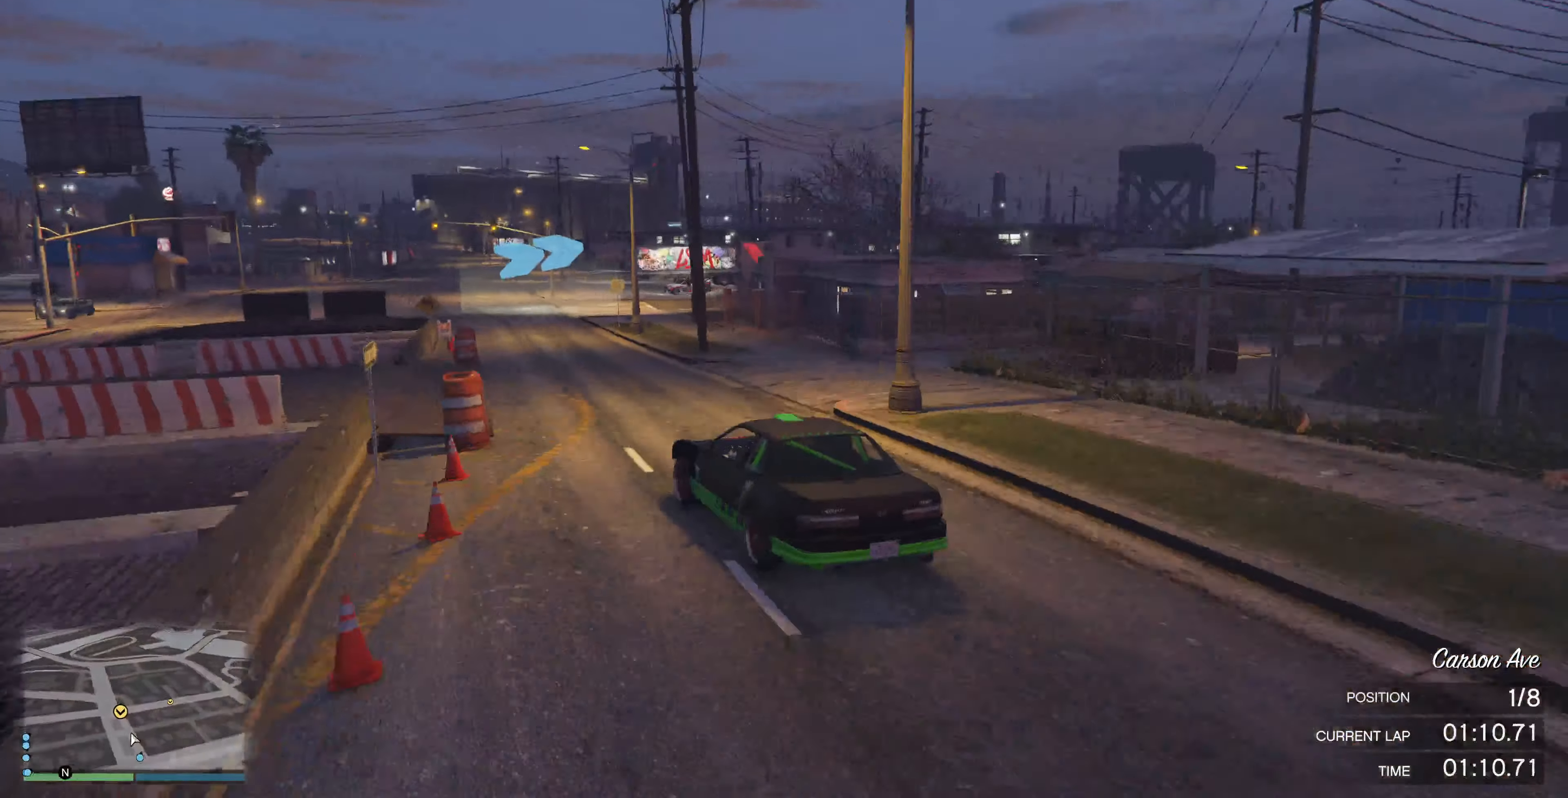
{"buttons": ["R2"], "left_stick": "center", "right_stick": "right", "events": [[300, "left_stick", "up-right"], [433, "left_stick", "center"]]}
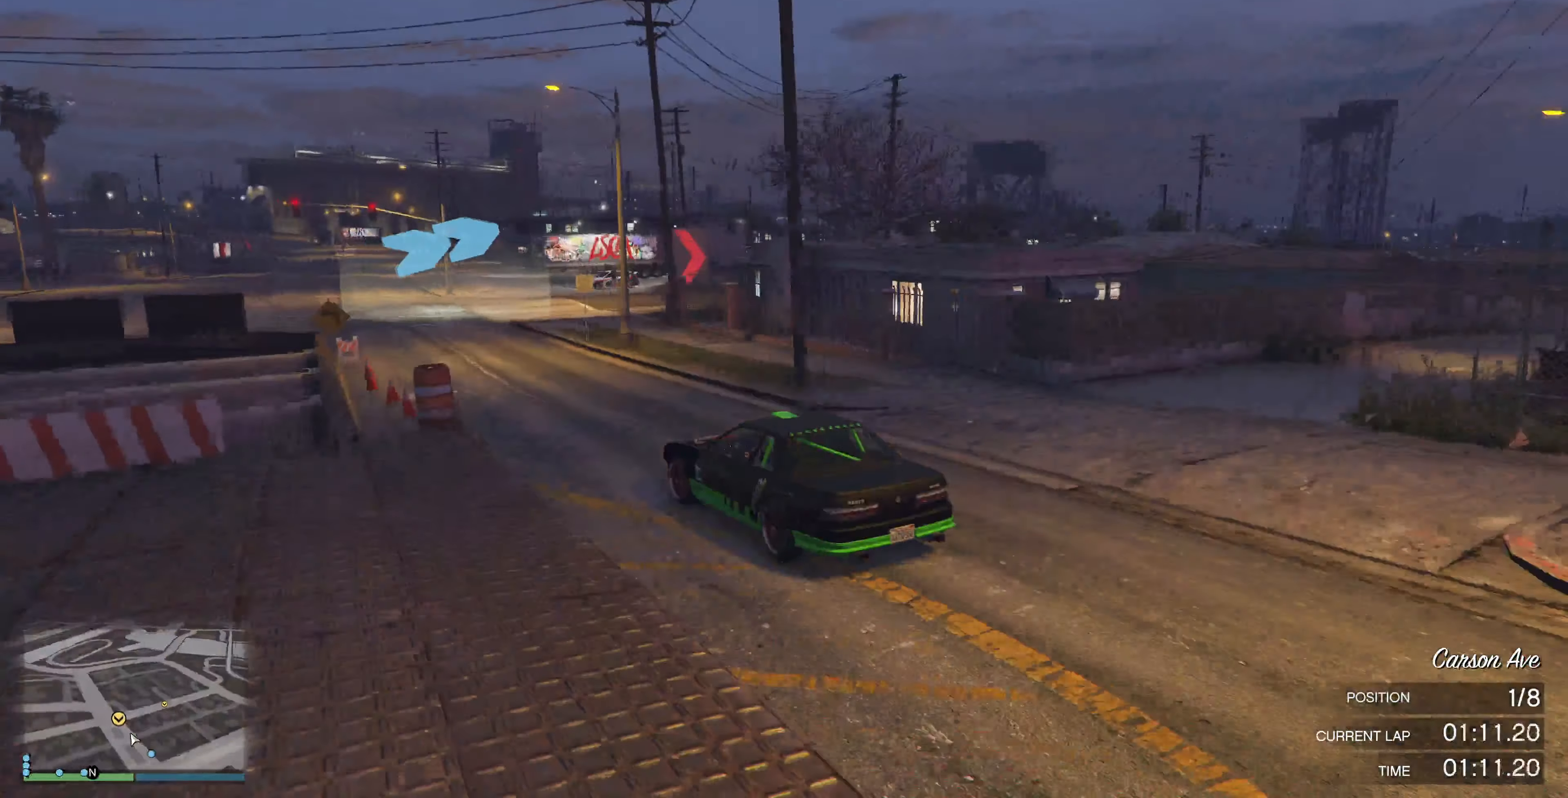
{"buttons": [], "left_stick": "up-right", "right_stick": "right", "events": [[167, "R2", "up"], [233, "left_stick", "up-right"]]}
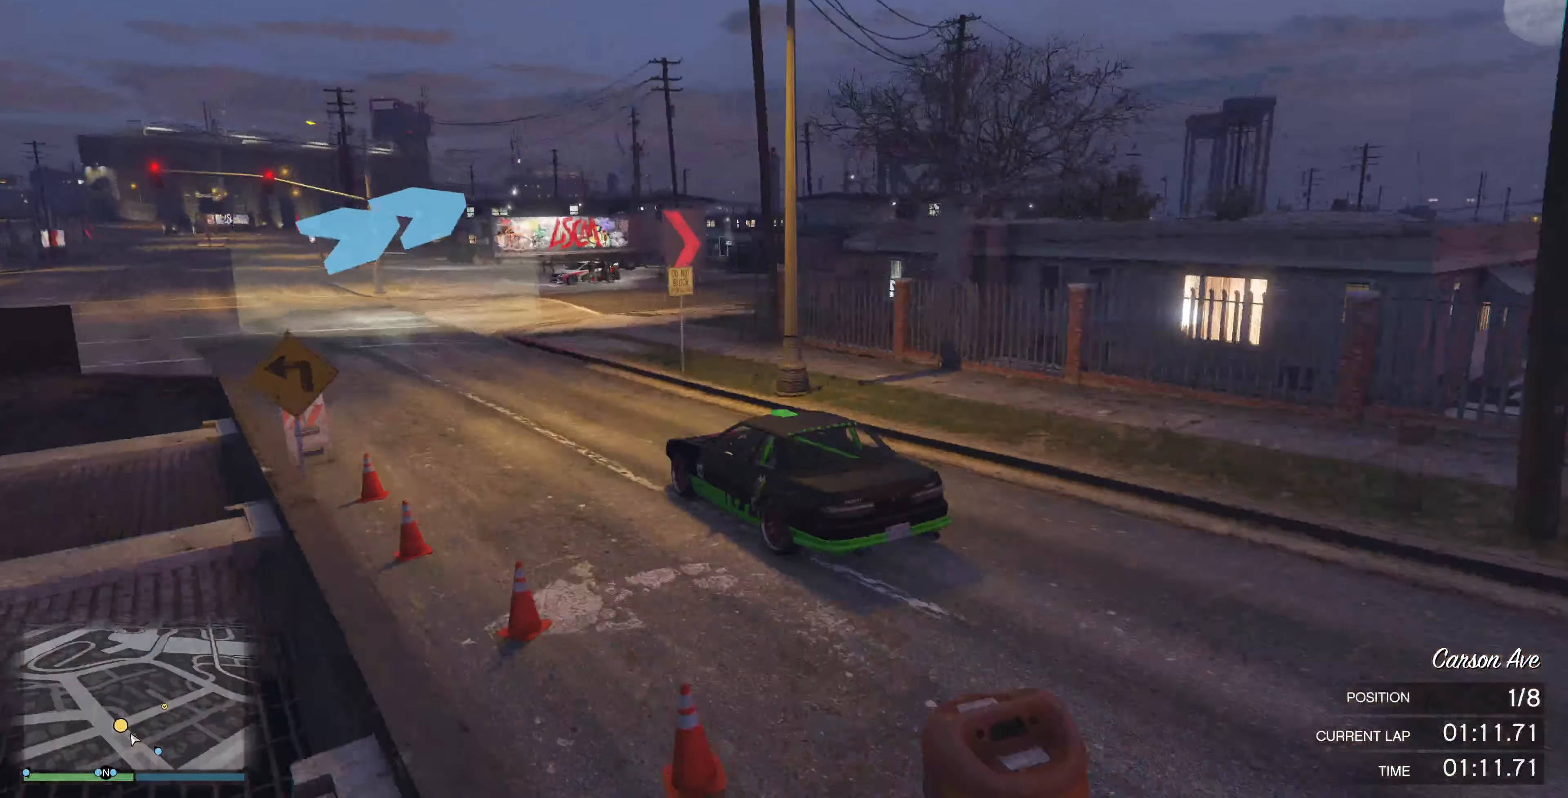
{"buttons": [], "left_stick": "right", "right_stick": "right", "events": [[100, "left_stick", "center"], [167, "left_stick", "right"], [200, "L2", "down"], [300, "L2", "up"]]}
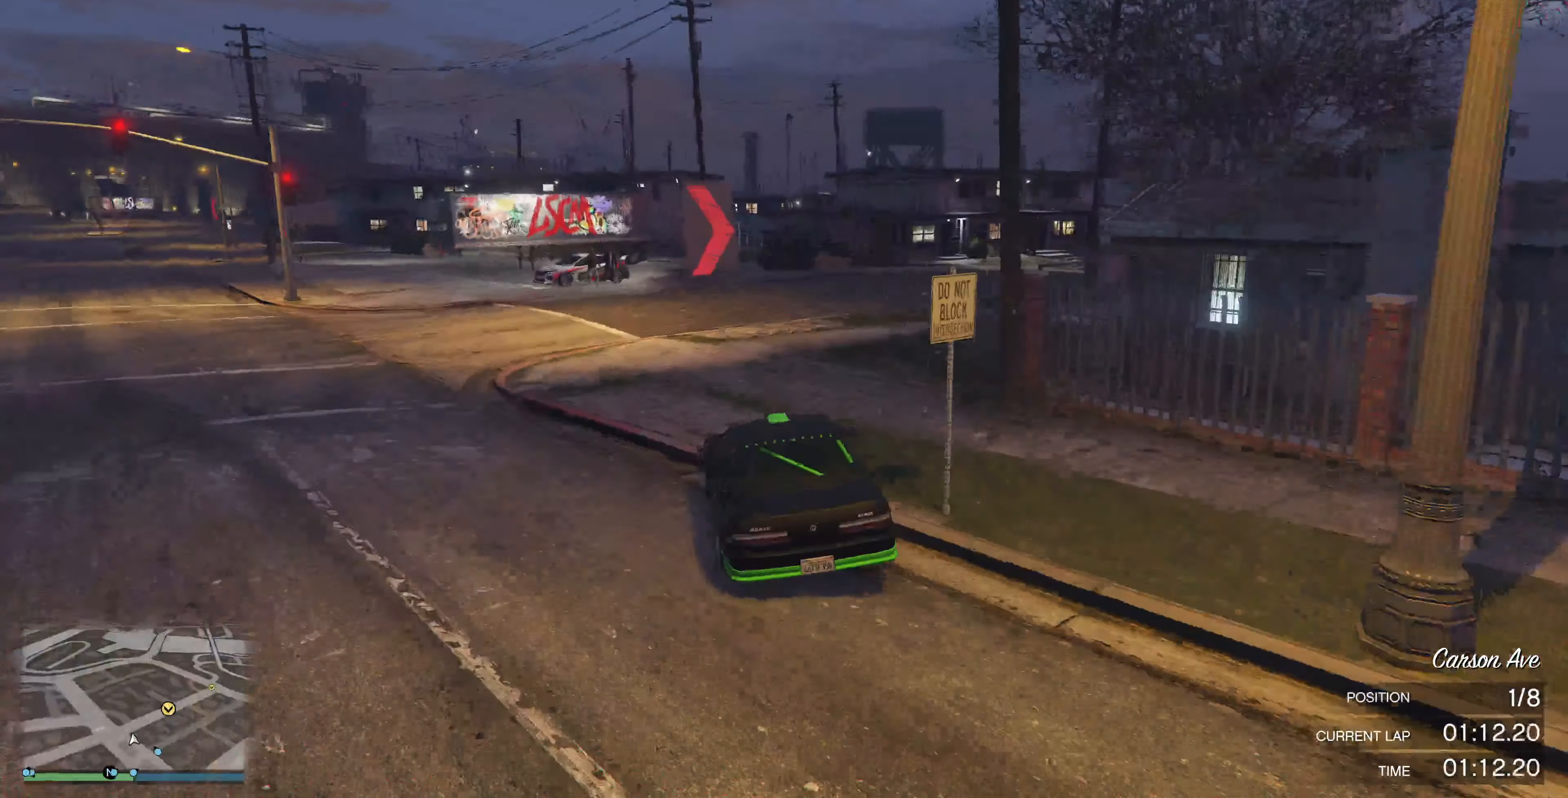
{"buttons": ["R2"], "left_stick": "right", "right_stick": "right", "events": [[33, "left_stick", "center"], [100, "left_stick", "right"], [267, "left_stick", "center"], [300, "R2", "down"], [333, "left_stick", "right"]]}
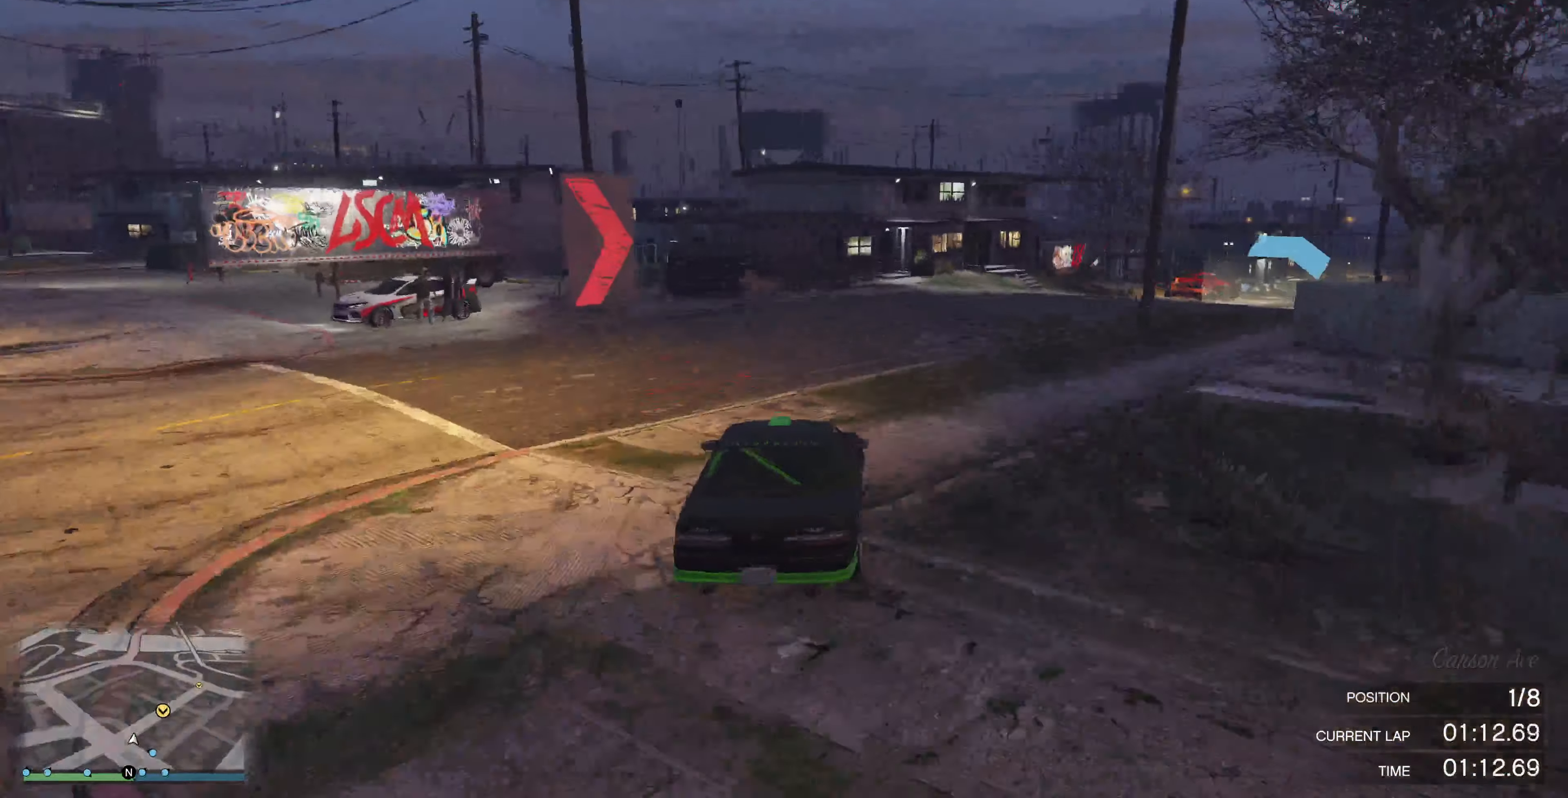
{"buttons": ["R2"], "left_stick": "right", "right_stick": "right", "events": [[33, "left_stick", "center"], [133, "left_stick", "right"], [300, "left_stick", "center"], [367, "left_stick", "right"]]}
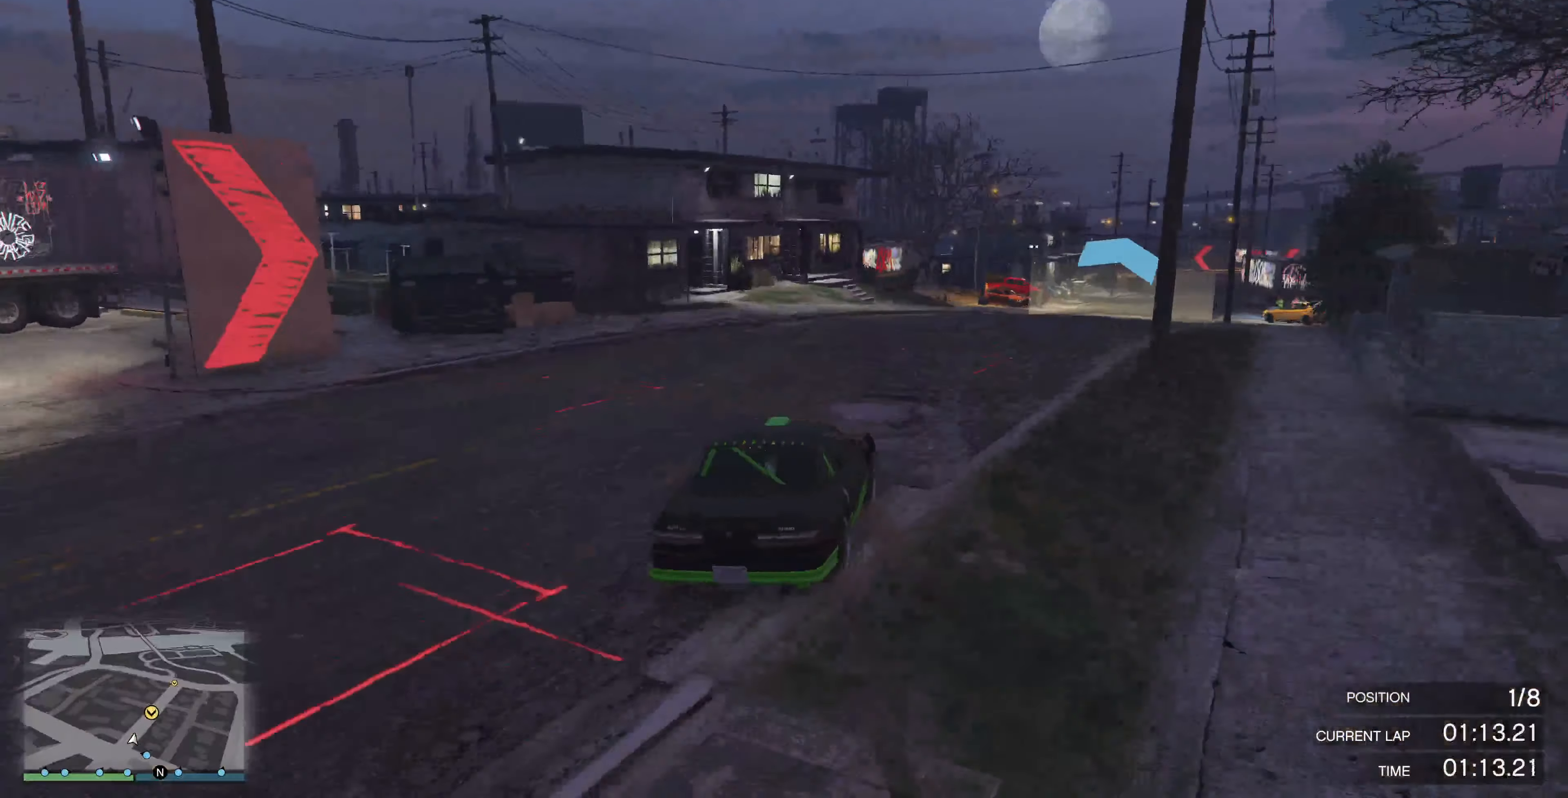
{"buttons": ["R2"], "left_stick": "left", "right_stick": "center", "events": [[33, "left_stick", "center"], [233, "left_stick", "right"], [333, "left_stick", "center"], [367, "right_stick", "center"], [500, "left_stick", "left"]]}
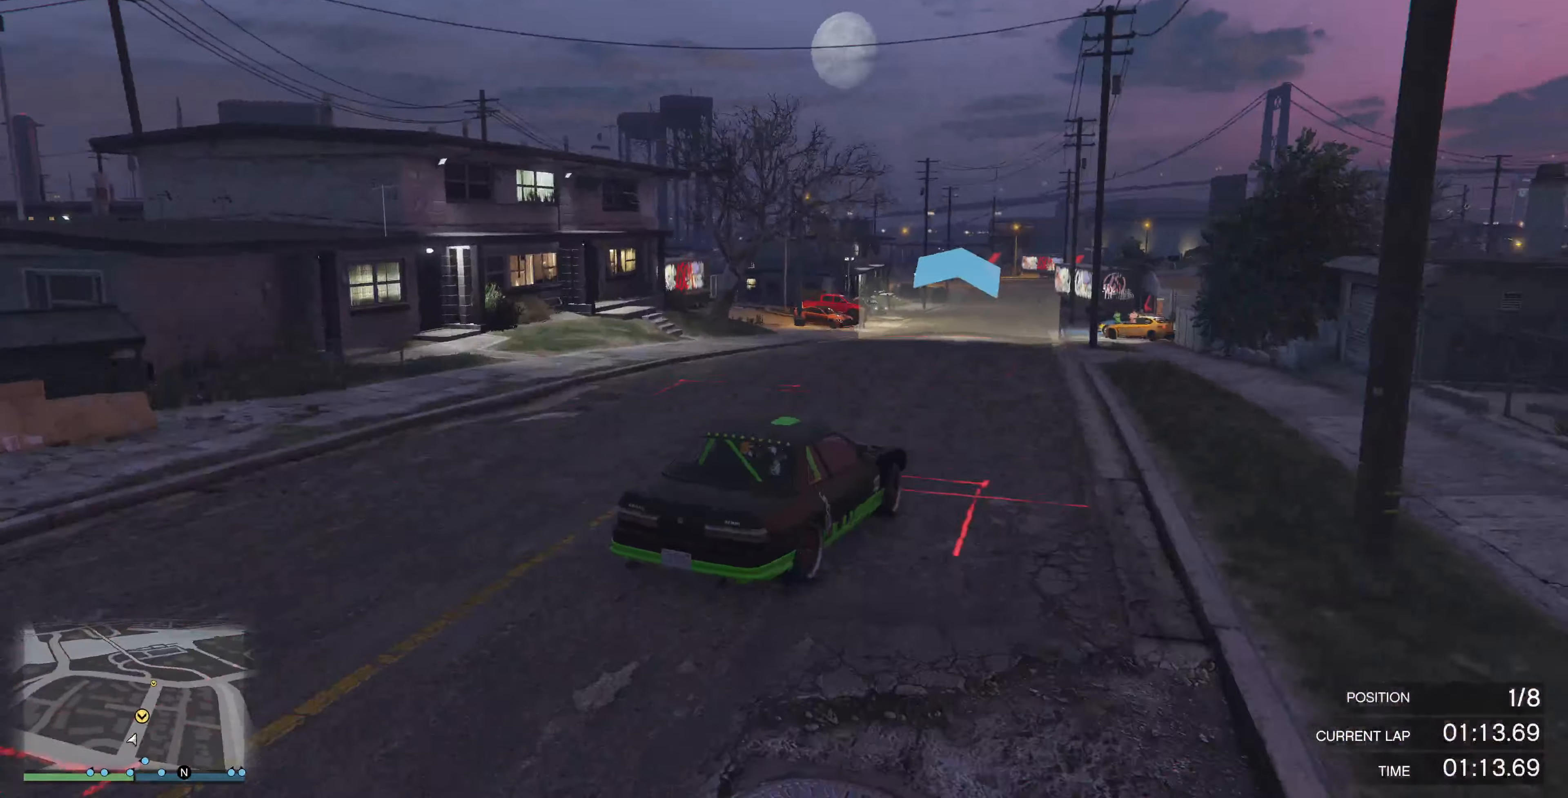
{"buttons": ["R2"], "left_stick": "center", "right_stick": "center", "events": [[133, "left_stick", "center"], [200, "left_stick", "right"], [300, "left_stick", "center"]]}
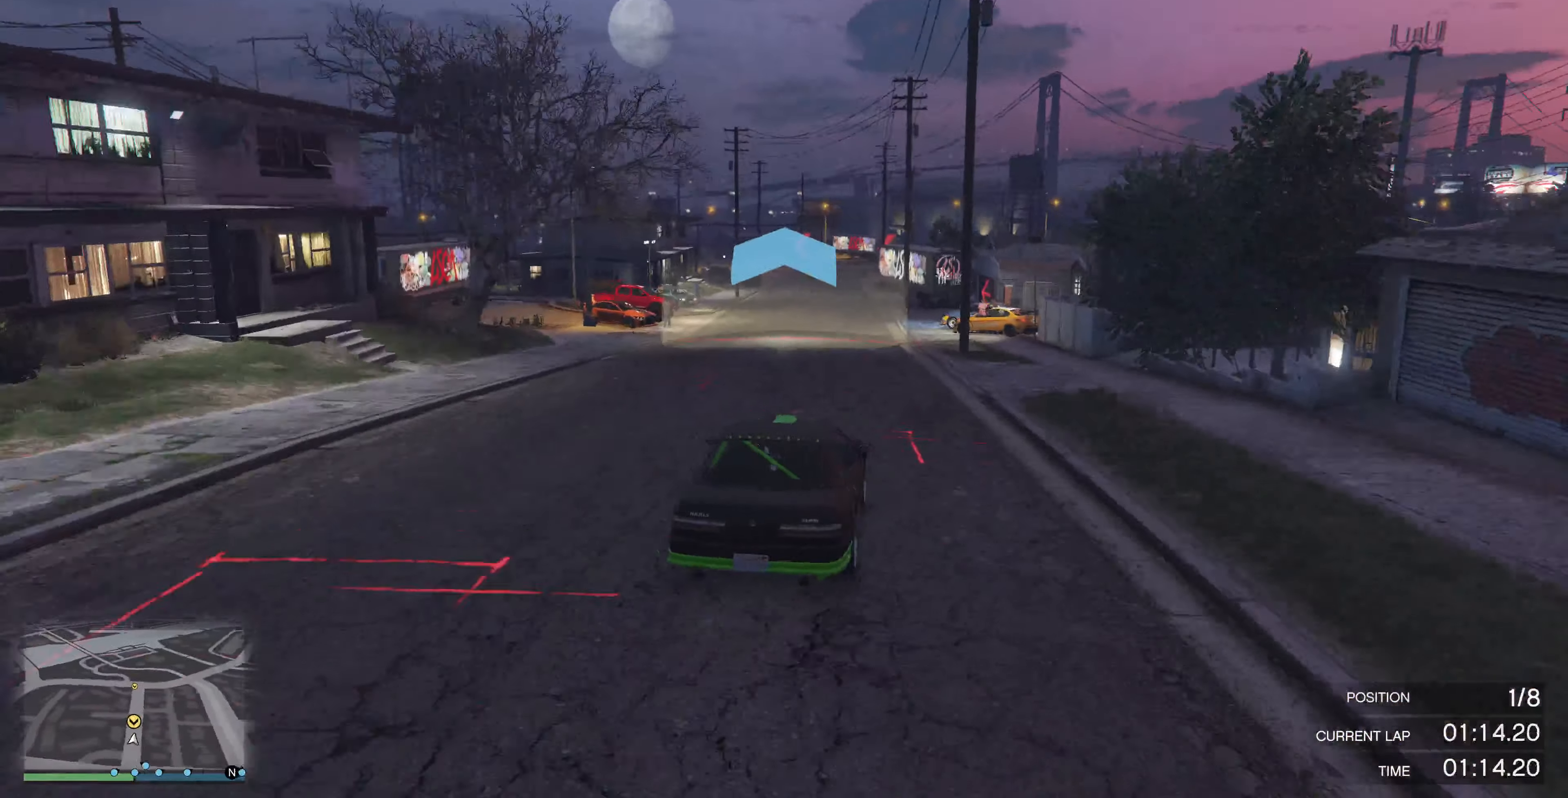
{"buttons": ["R2"], "left_stick": "center", "right_stick": "center", "events": [[233, "left_stick", "left"], [333, "left_stick", "center"]]}
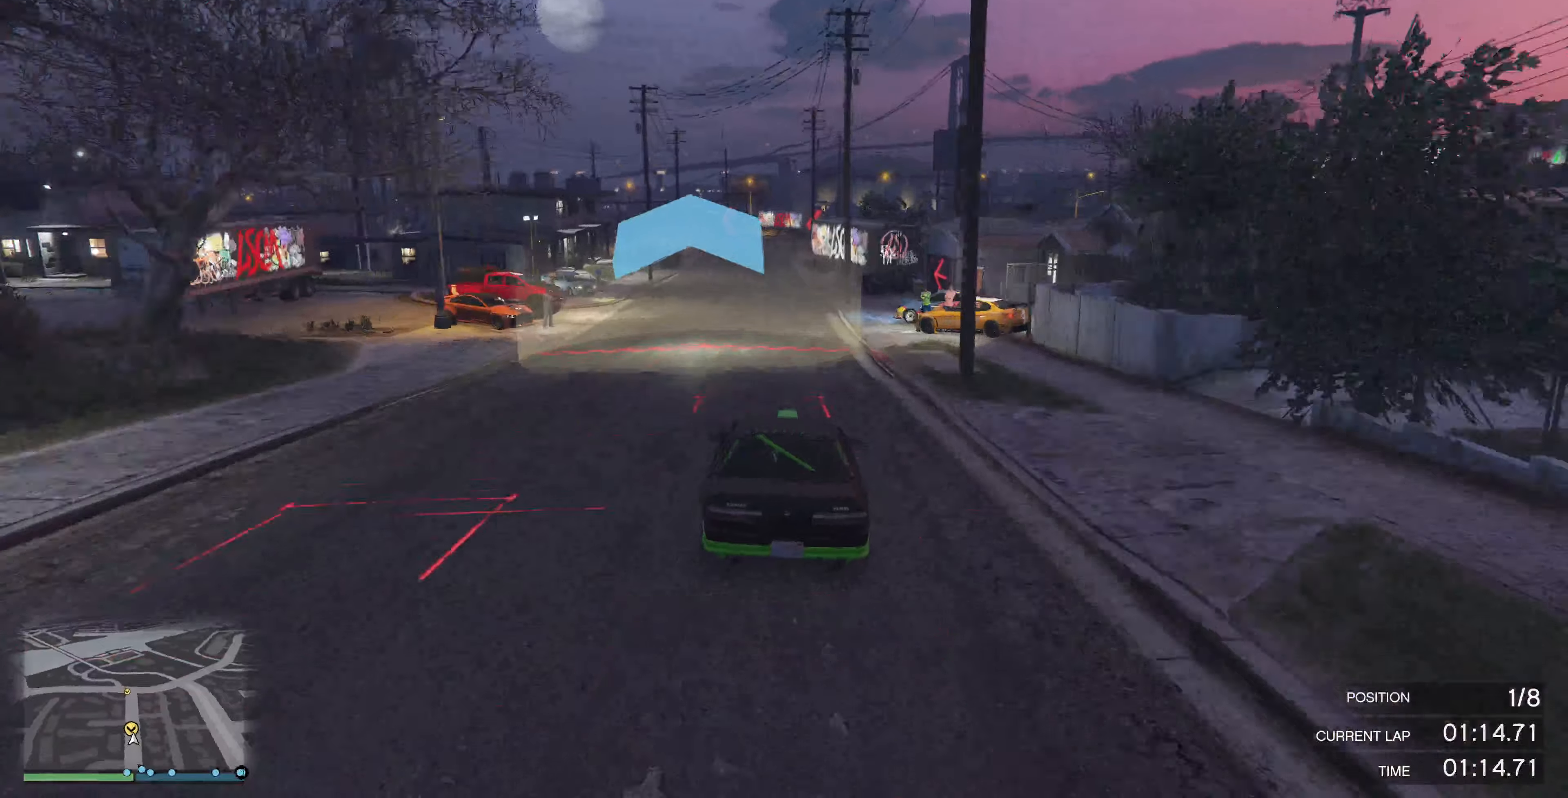
{"buttons": ["R2"], "left_stick": "center", "right_stick": "center", "events": []}
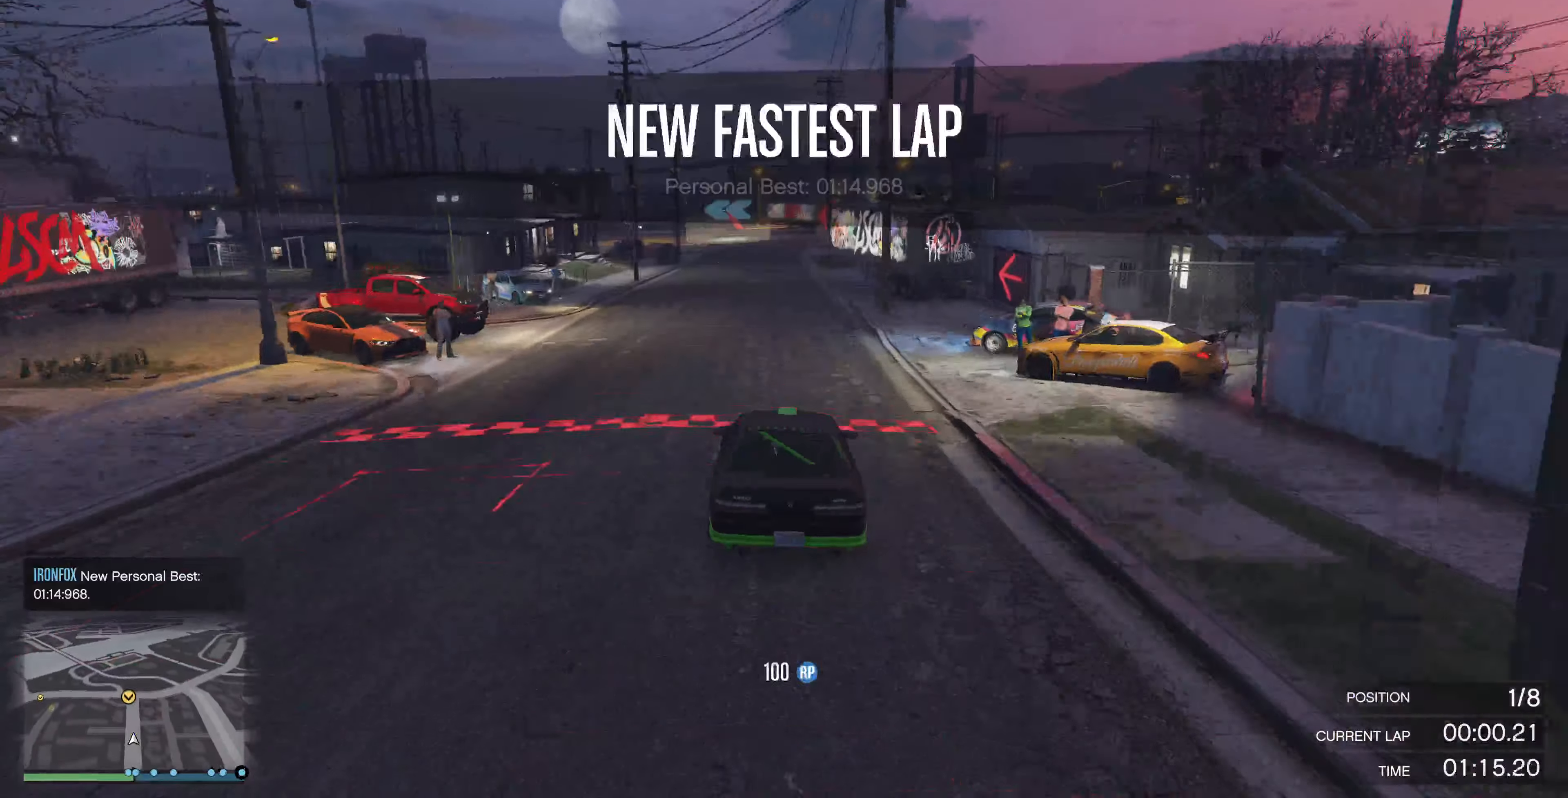
{"buttons": ["R2"], "left_stick": "center", "right_stick": "center", "events": []}
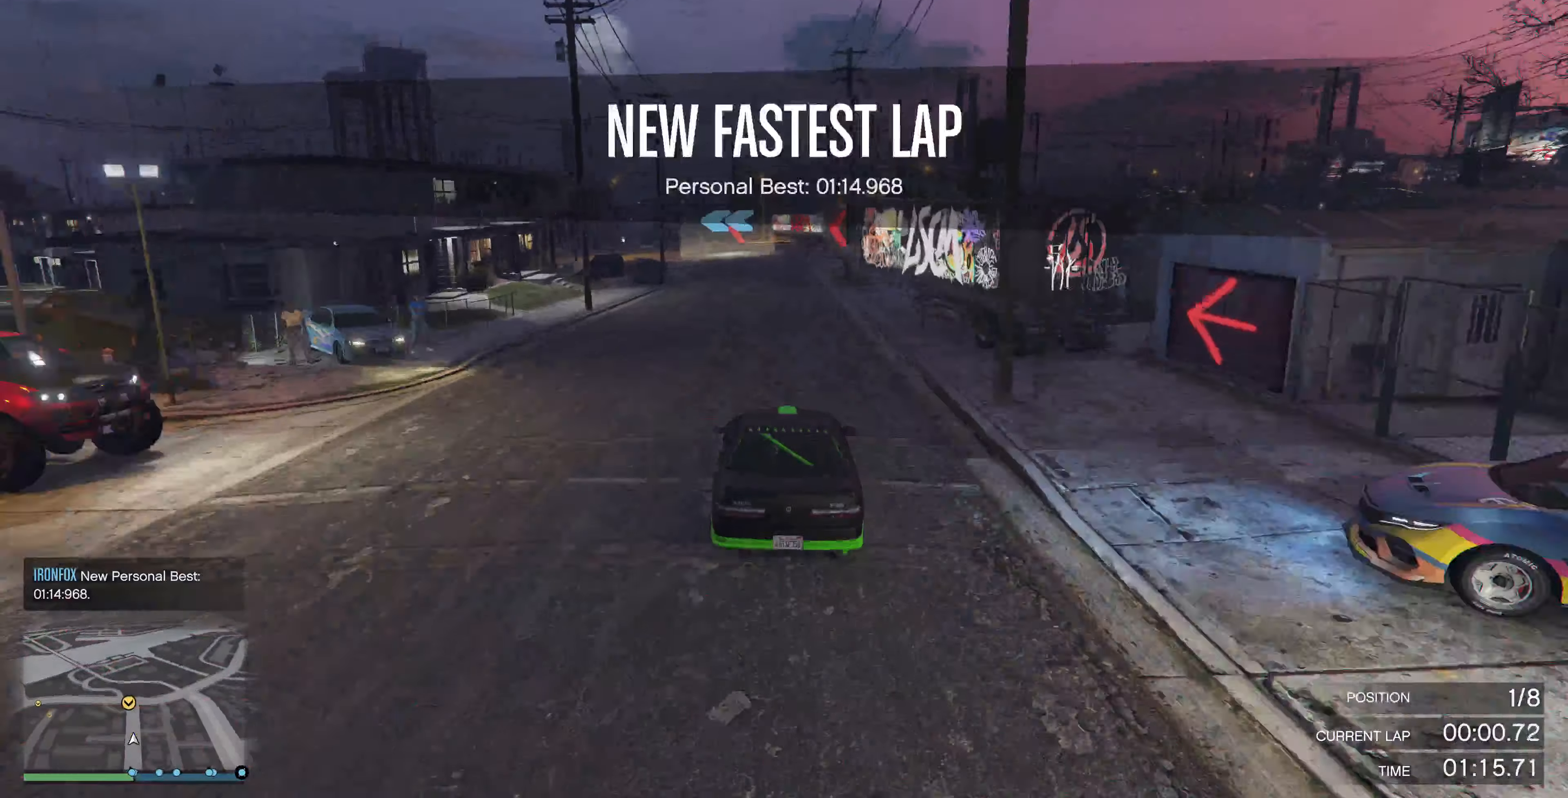
{"buttons": ["R2"], "left_stick": "center", "right_stick": "left", "events": [[466, "right_stick", "left"]]}
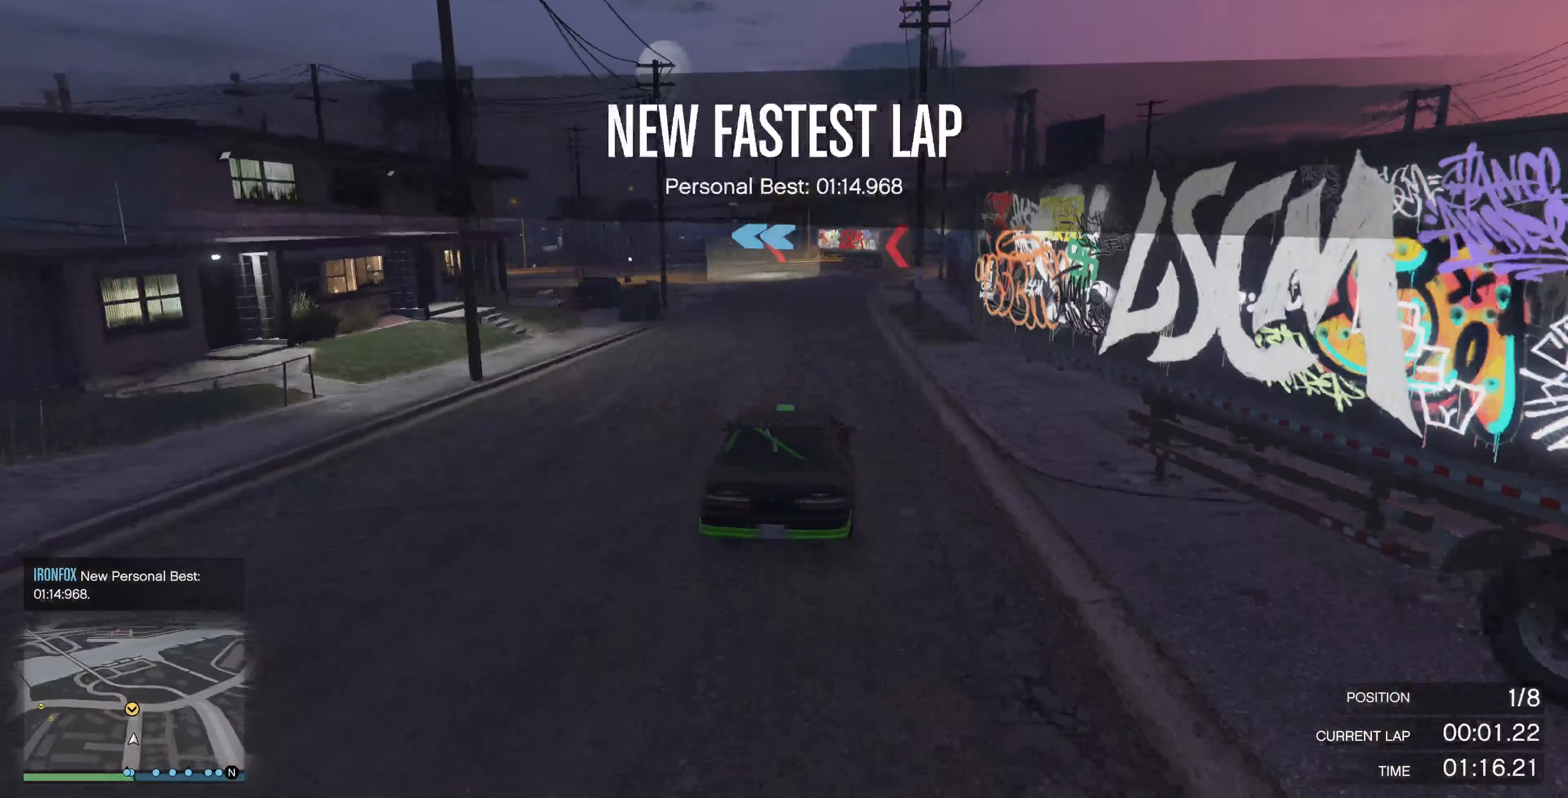
{"buttons": ["R2"], "left_stick": "up", "right_stick": "left", "events": [[300, "left_stick", "up"]]}
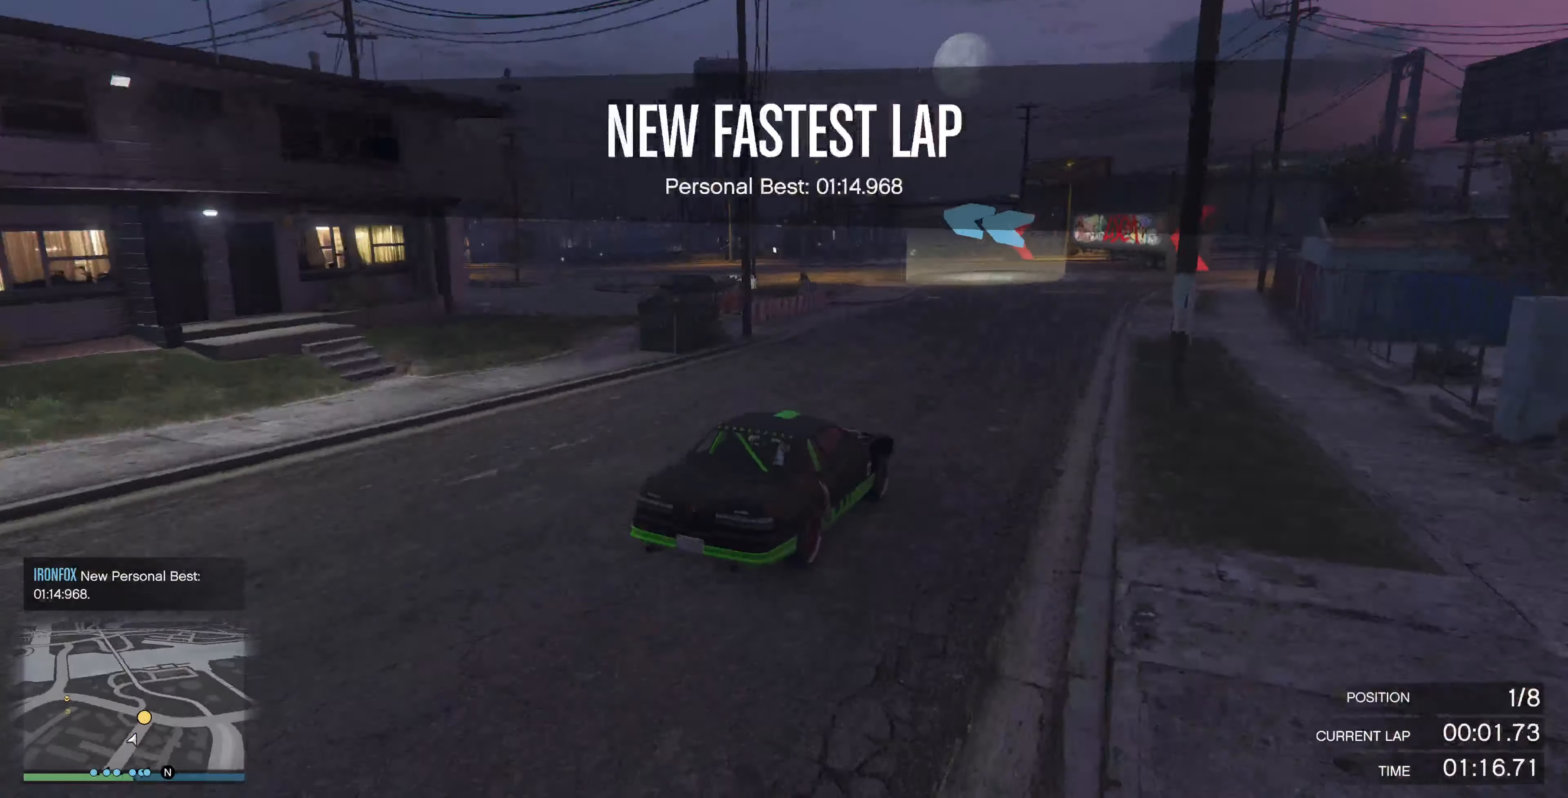
{"buttons": [], "left_stick": "up", "right_stick": "left", "events": [[33, "L2", "down"], [33, "R2", "up"], [333, "L2", "up"]]}
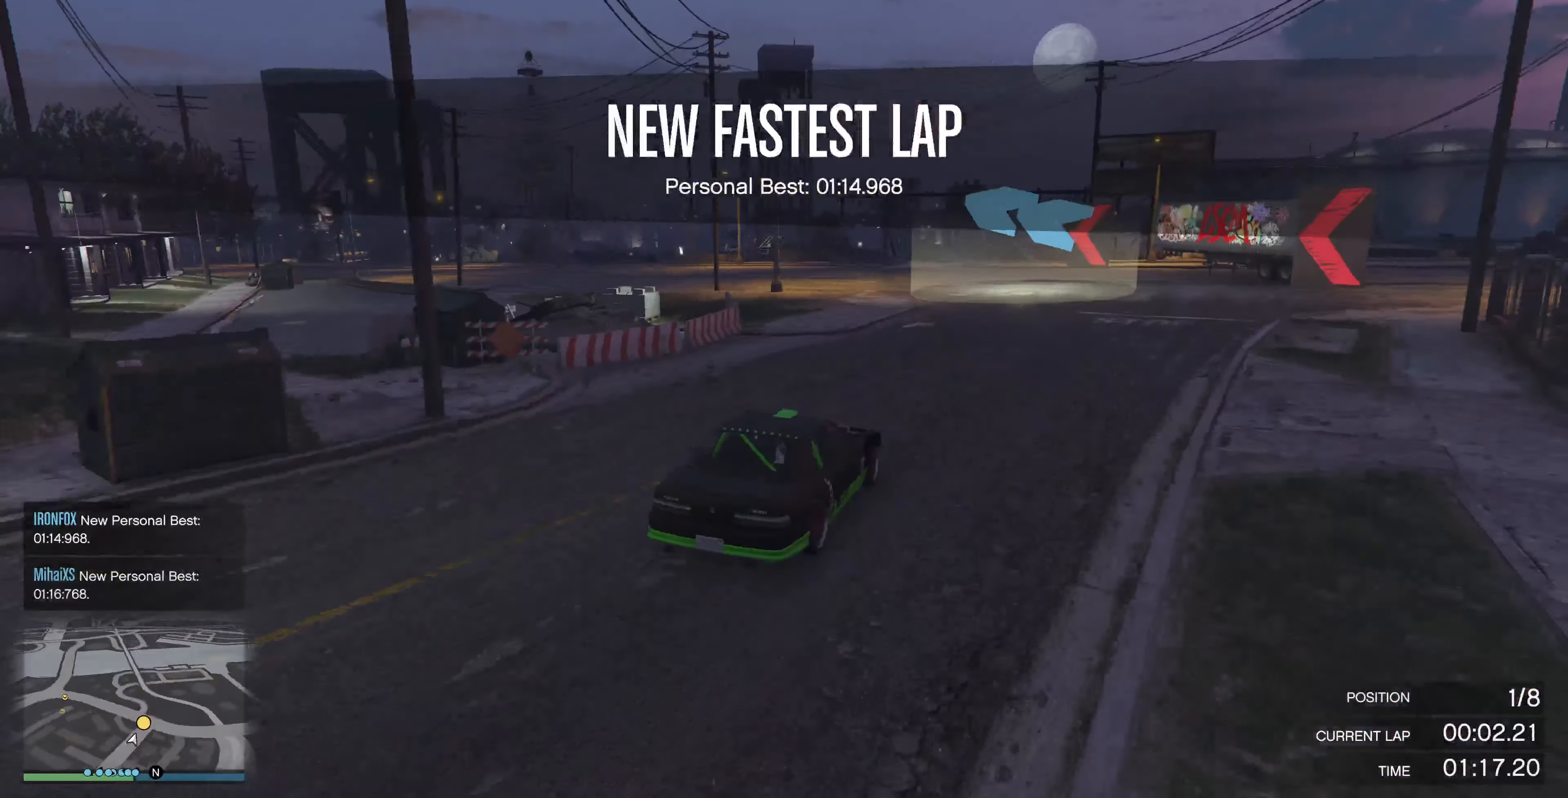
{"buttons": [], "left_stick": "up", "right_stick": "left", "events": []}
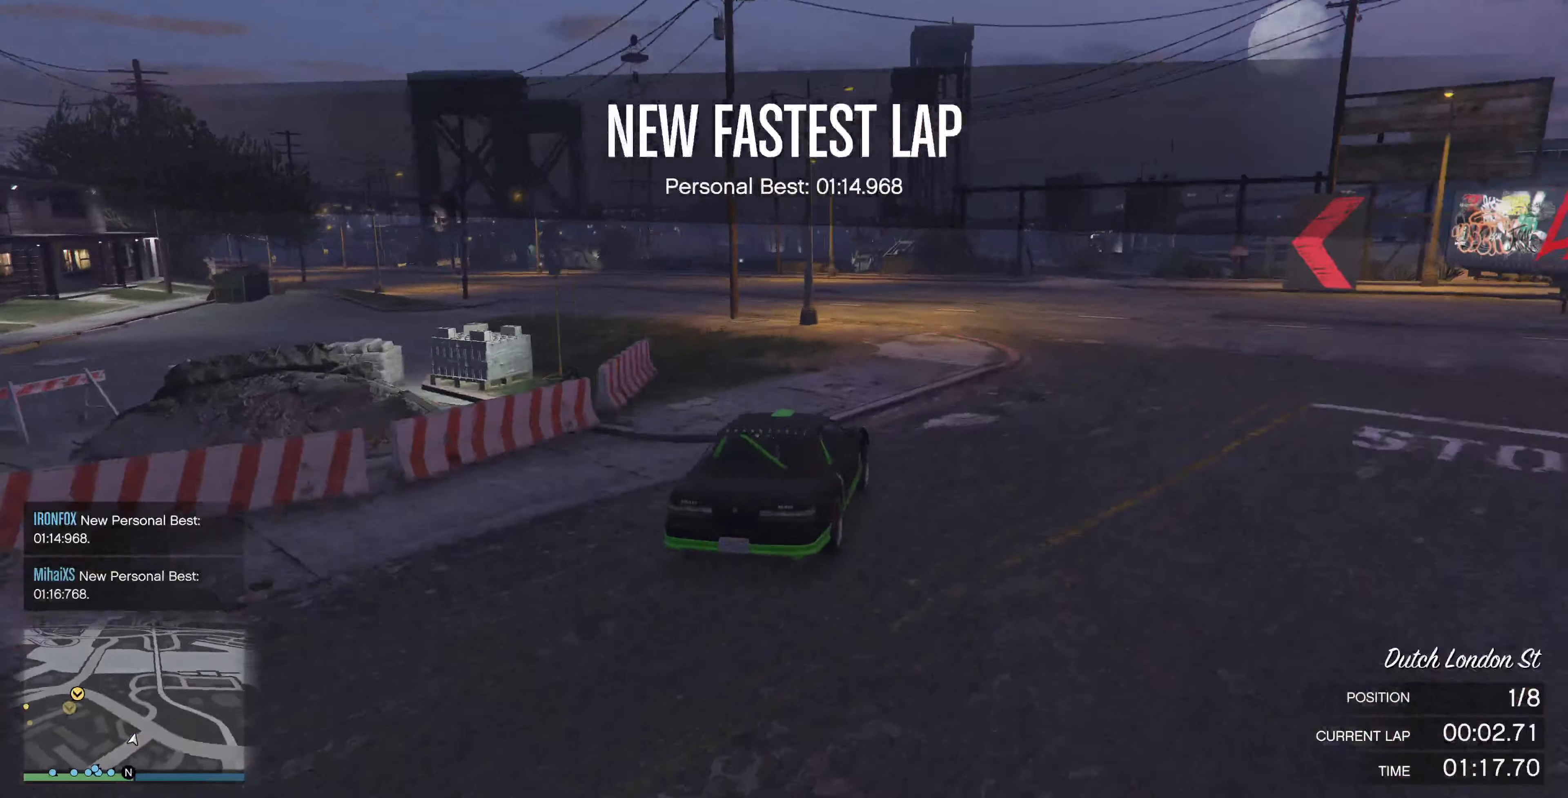
{"buttons": [], "left_stick": "up-left", "right_stick": "left", "events": [[200, "left_stick", "up-left"]]}
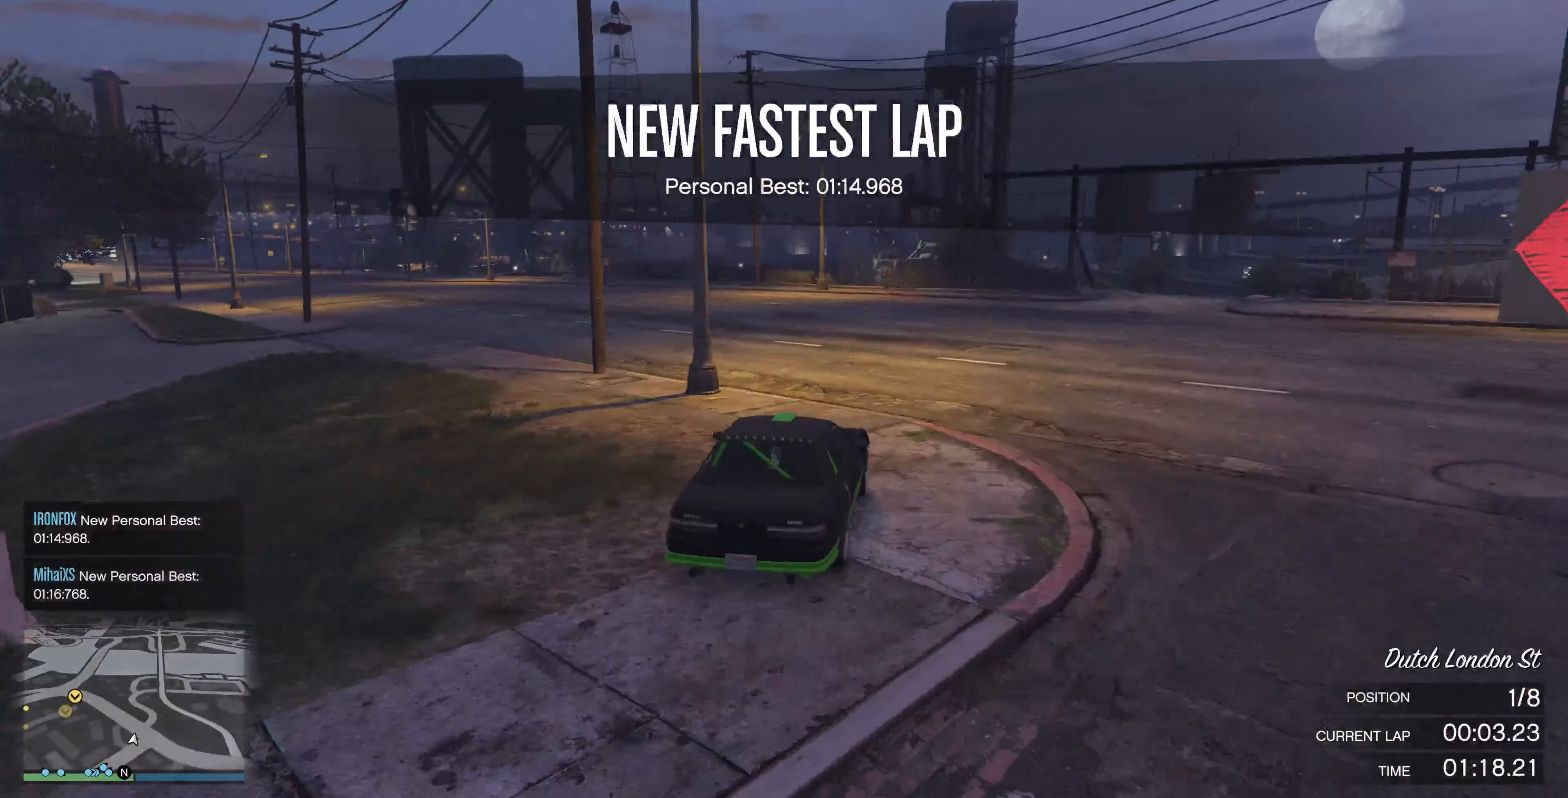
{"buttons": ["R2"], "left_stick": "up-left", "right_stick": "left", "events": [[300, "R2", "down"]]}
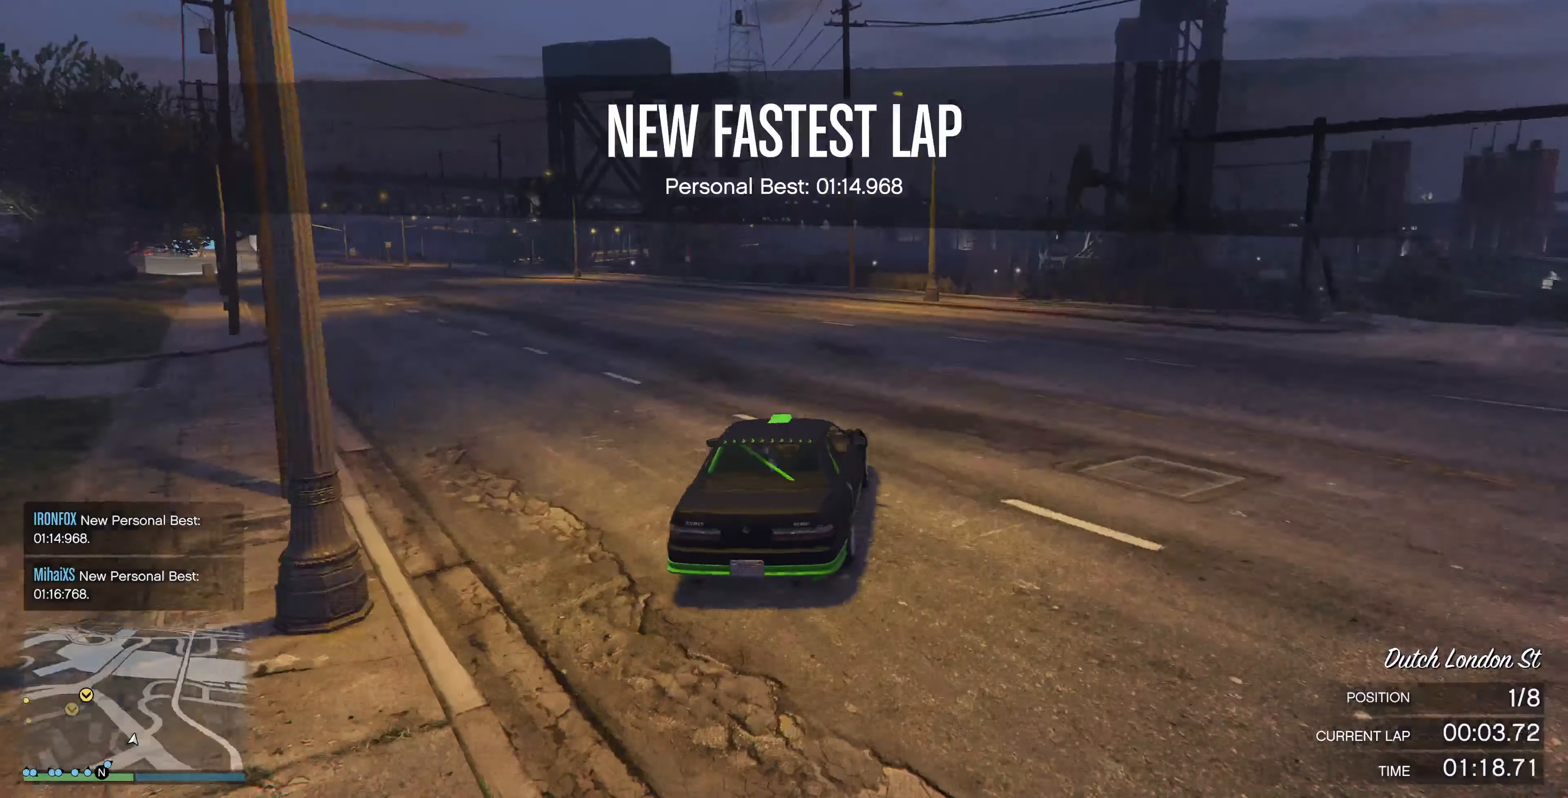
{"buttons": ["R2"], "left_stick": "up-left", "right_stick": "left", "events": []}